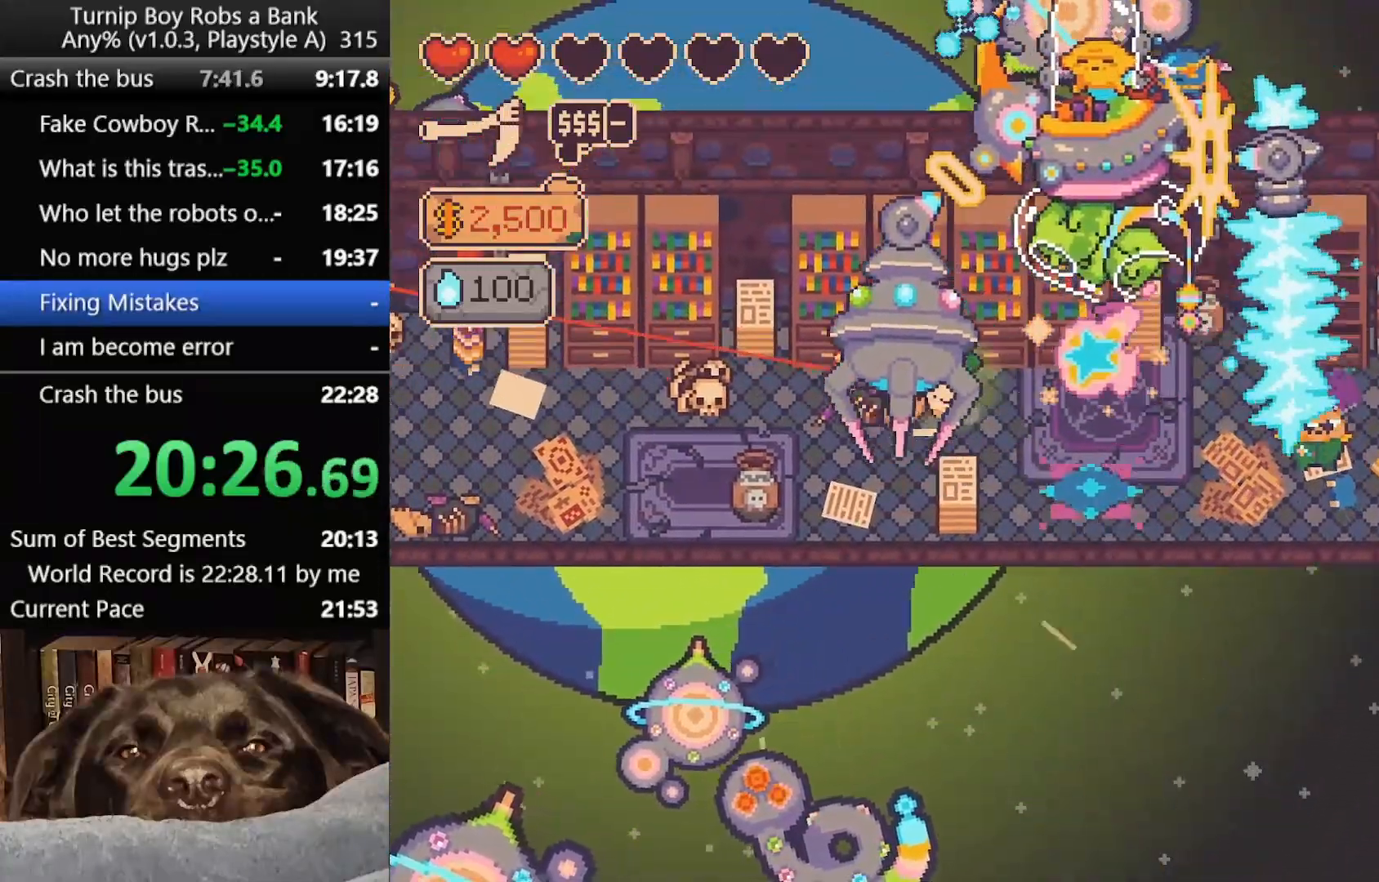
Gameplay with a controller (Xbox layout); each line is a JSON object with the inputs held at the frame after it. "button_events" lists button changes between this image and that frame as [ms after this image, input, new state], when the widget could be followed in between (sticks are given only as held states).
{"buttons": [], "left_stick": "down-left", "right_stick": "center", "button_events": [[133, "B", "down"], [233, "B", "up"], [333, "B", "down"], [400, "B", "up"]]}
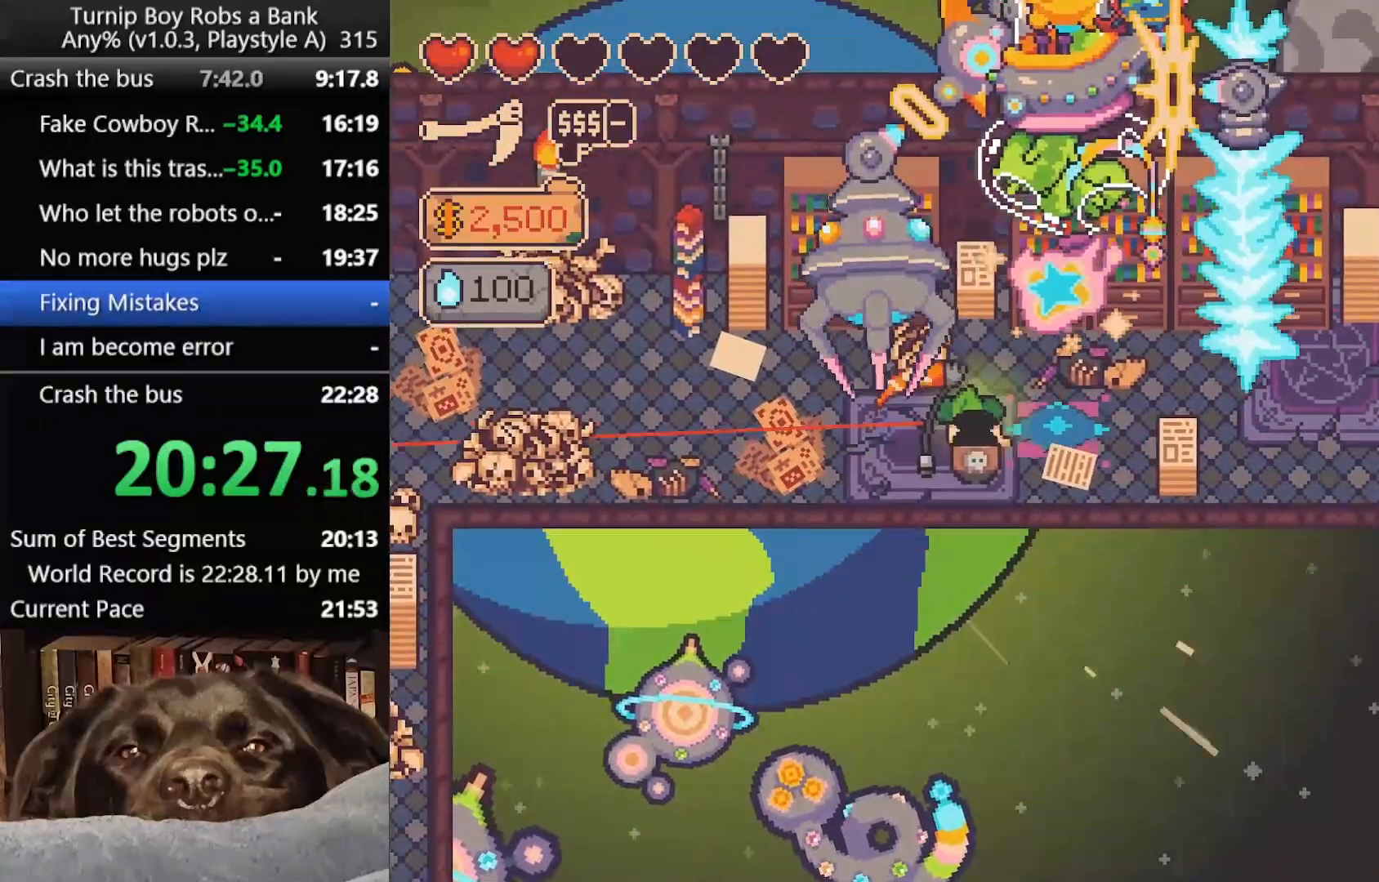
{"buttons": [], "left_stick": "down-left", "right_stick": "center", "button_events": [[150, "R2", "down"], [300, "R2", "up"]]}
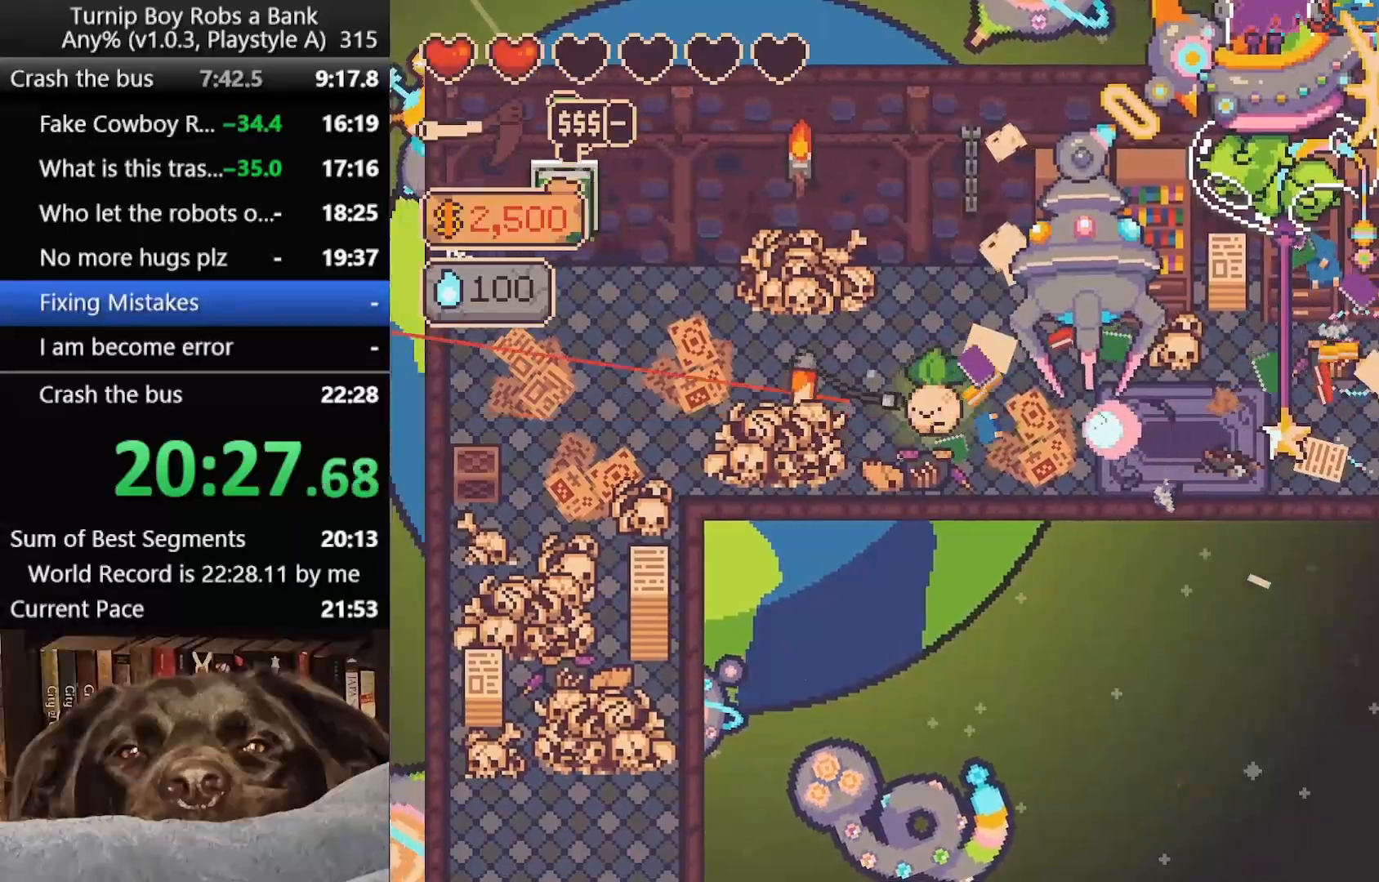
{"buttons": [], "left_stick": "left", "right_stick": "center", "button_events": []}
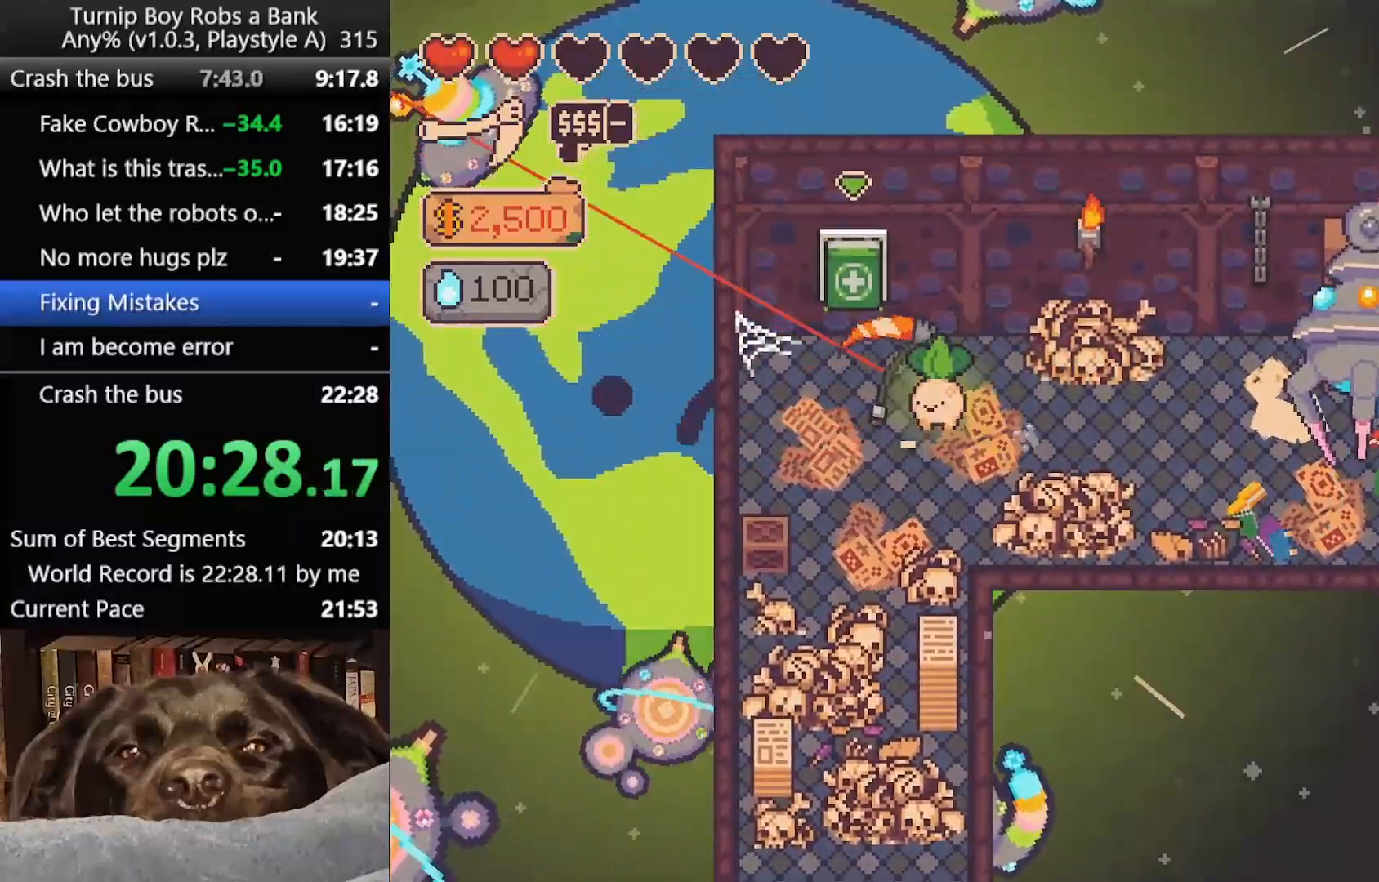
{"buttons": [], "left_stick": "down", "right_stick": "center", "button_events": [[133, "A", "down"], [233, "A", "up"]]}
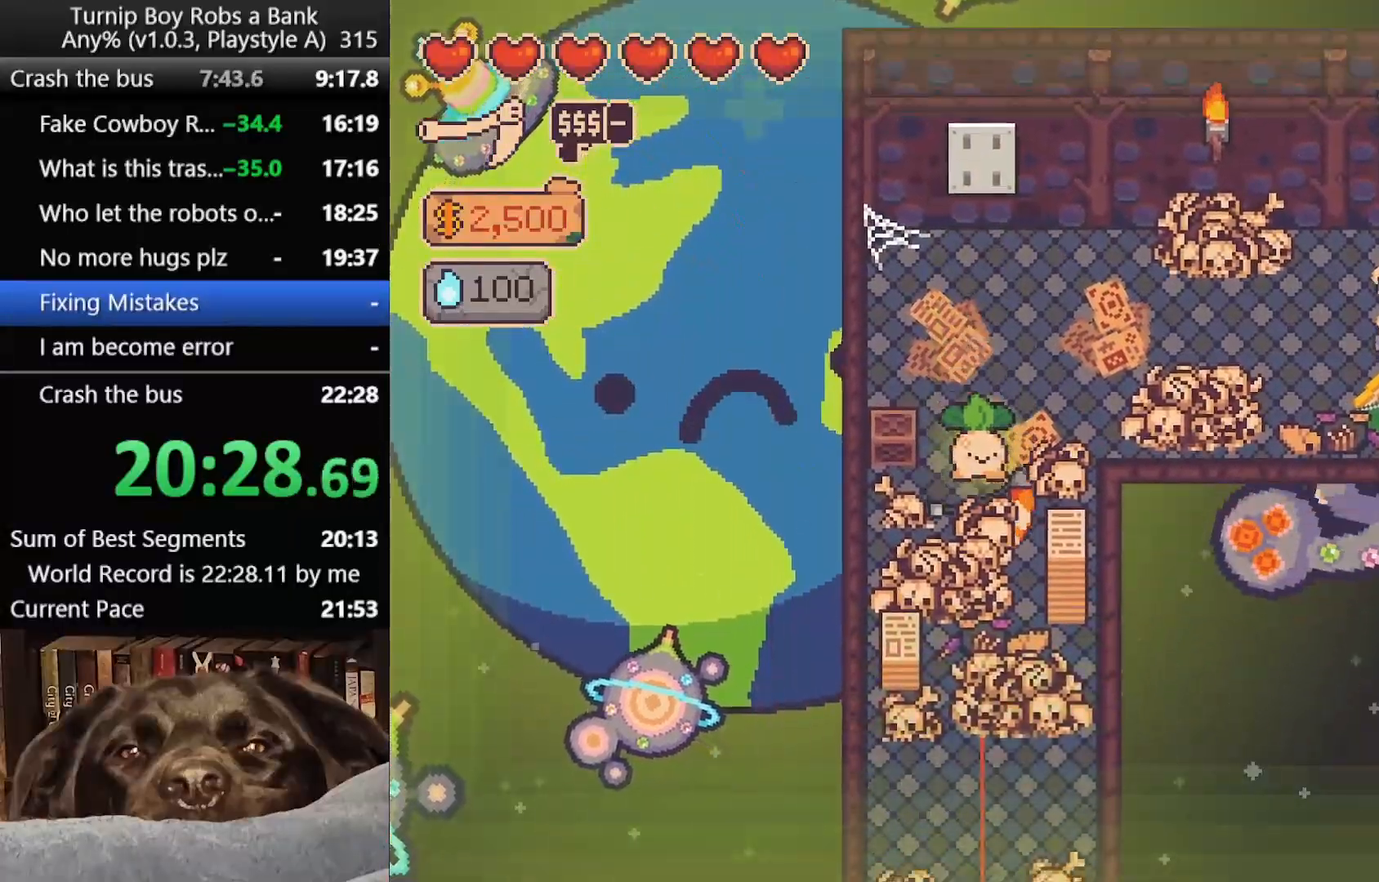
{"buttons": ["B"], "left_stick": "down", "right_stick": "center", "button_events": [[17, "R2", "down"], [150, "R2", "up"], [433, "B", "down"]]}
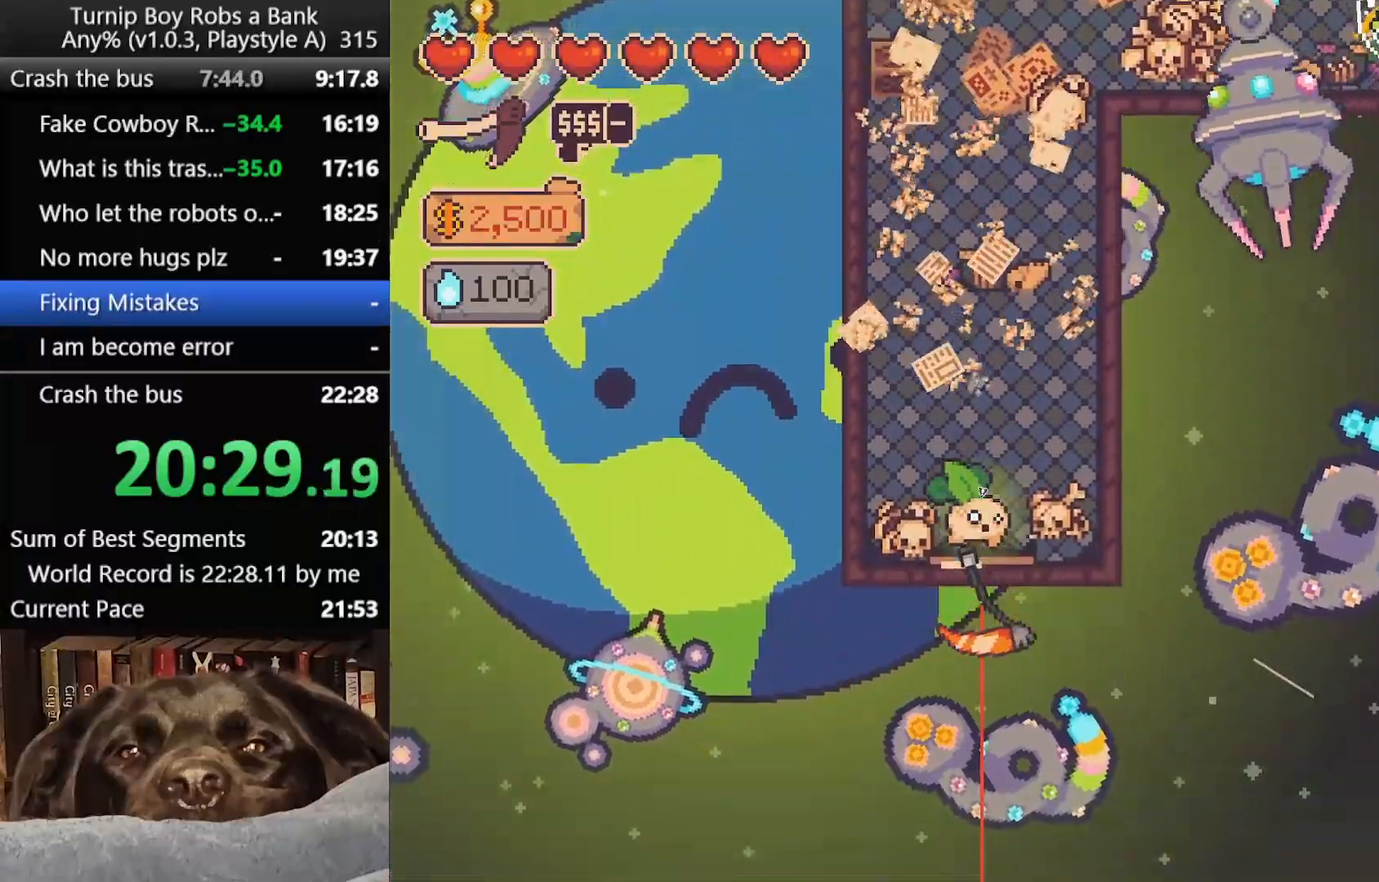
{"buttons": [], "left_stick": "down", "right_stick": "center", "button_events": [[33, "B", "up"], [183, "A", "down"], [267, "A", "up"]]}
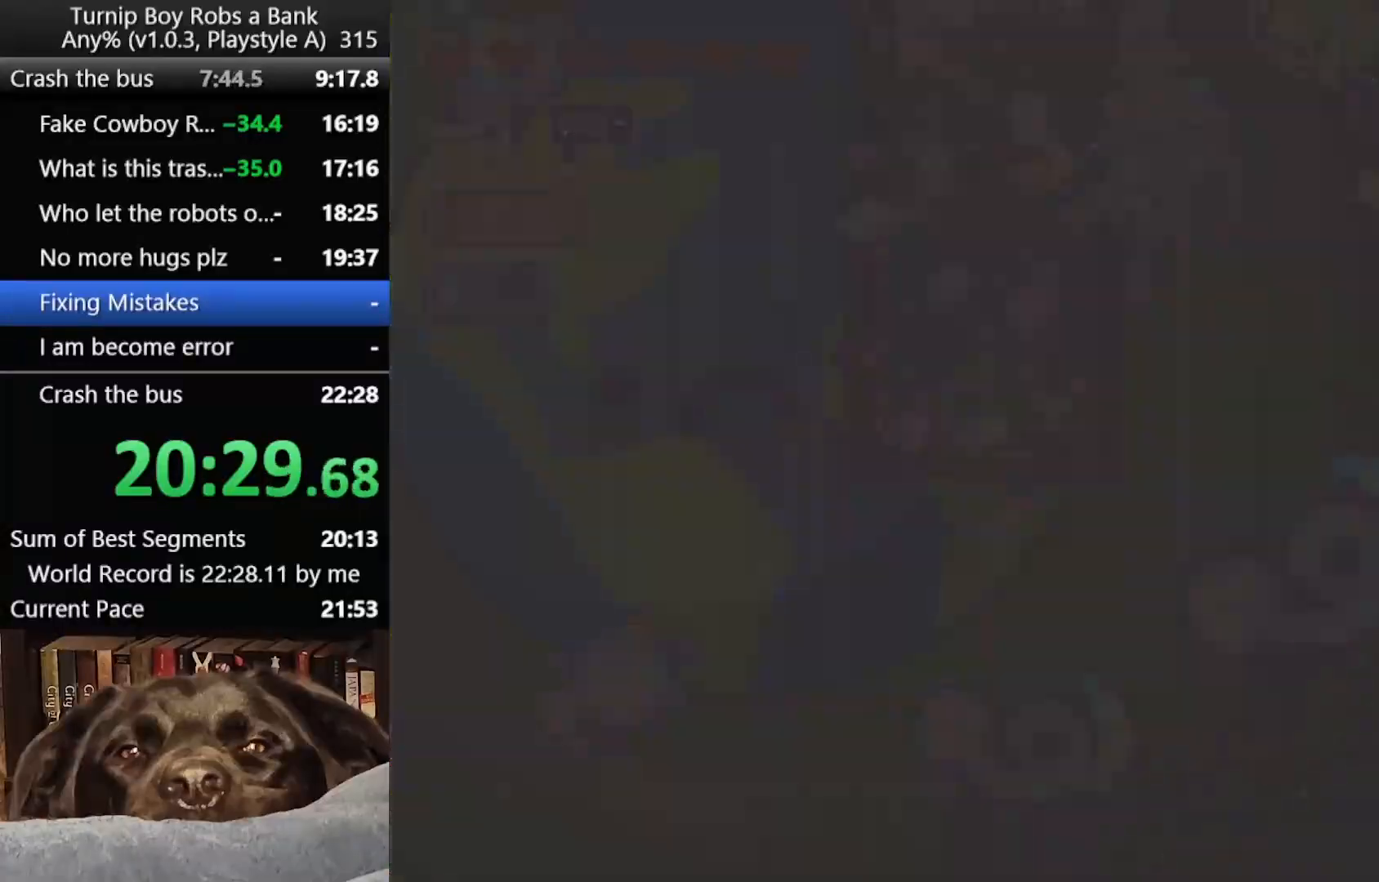
{"buttons": [], "left_stick": "down", "right_stick": "center", "button_events": [[150, "B", "down"], [200, "B", "up"], [300, "B", "down"], [383, "B", "up"]]}
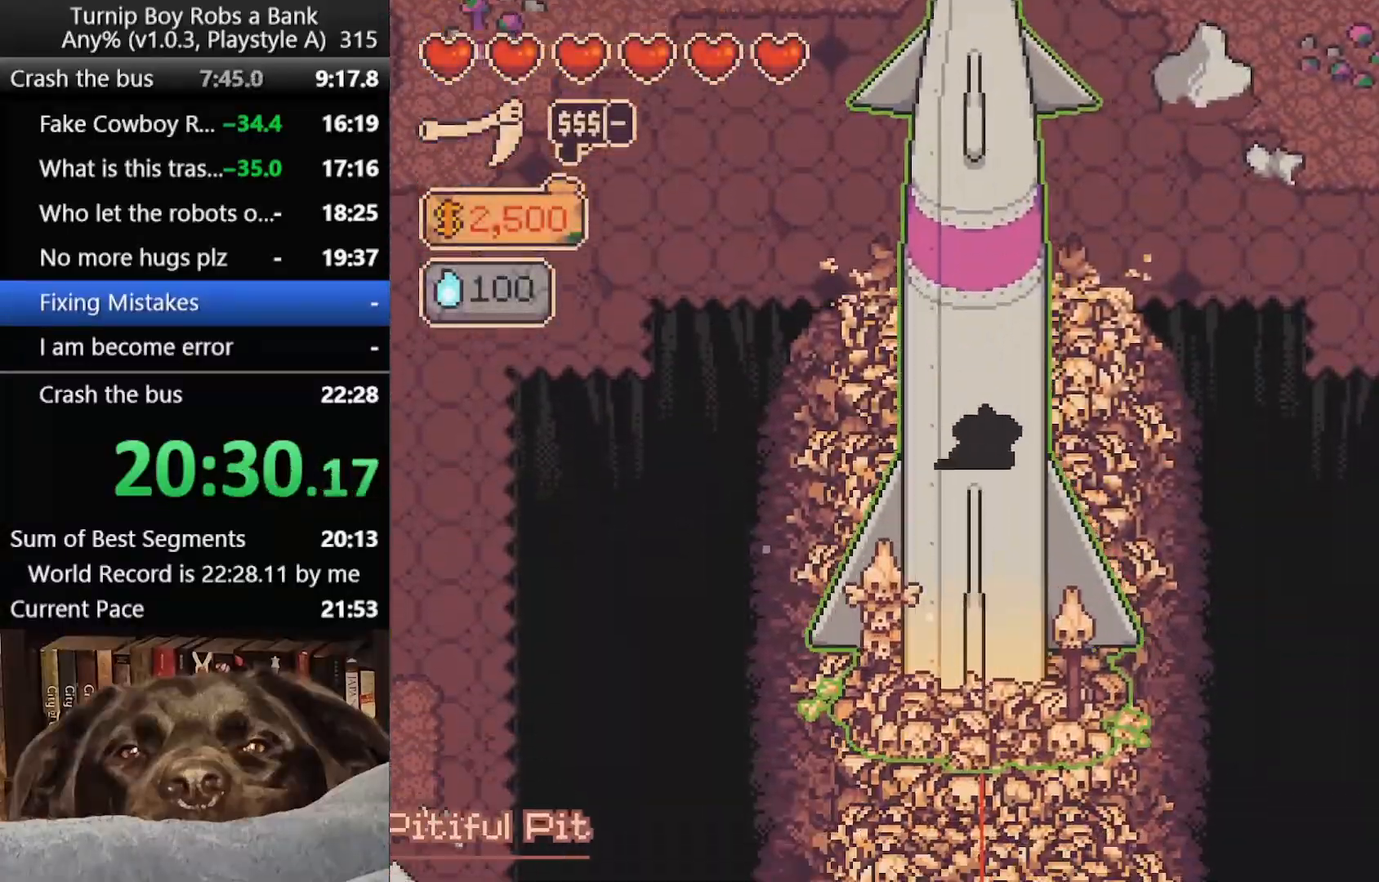
{"buttons": [], "left_stick": "center", "right_stick": "center", "button_events": [[400, "A", "down"], [483, "A", "up"]]}
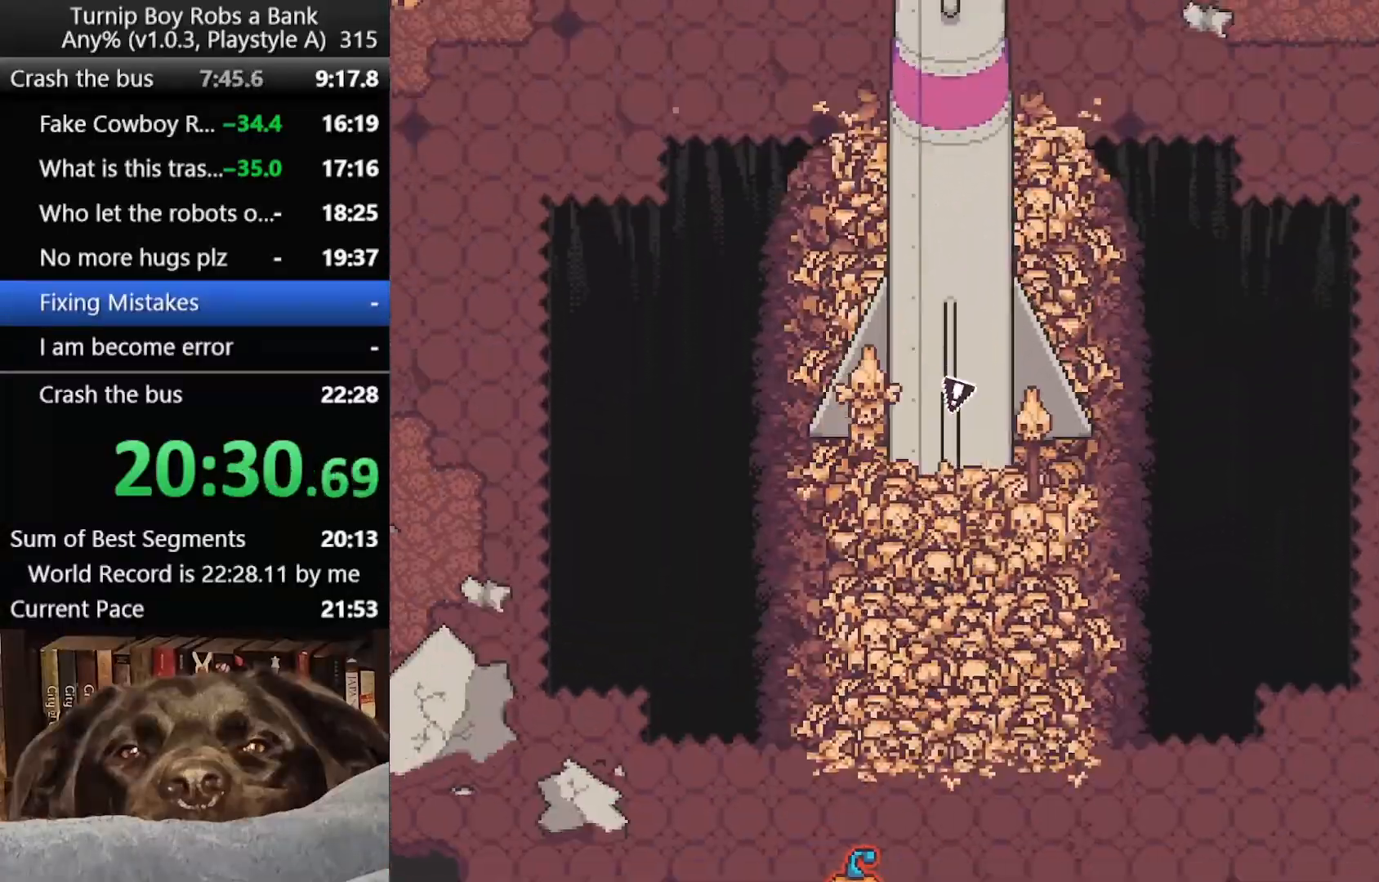
{"buttons": [], "left_stick": "center", "right_stick": "center", "button_events": []}
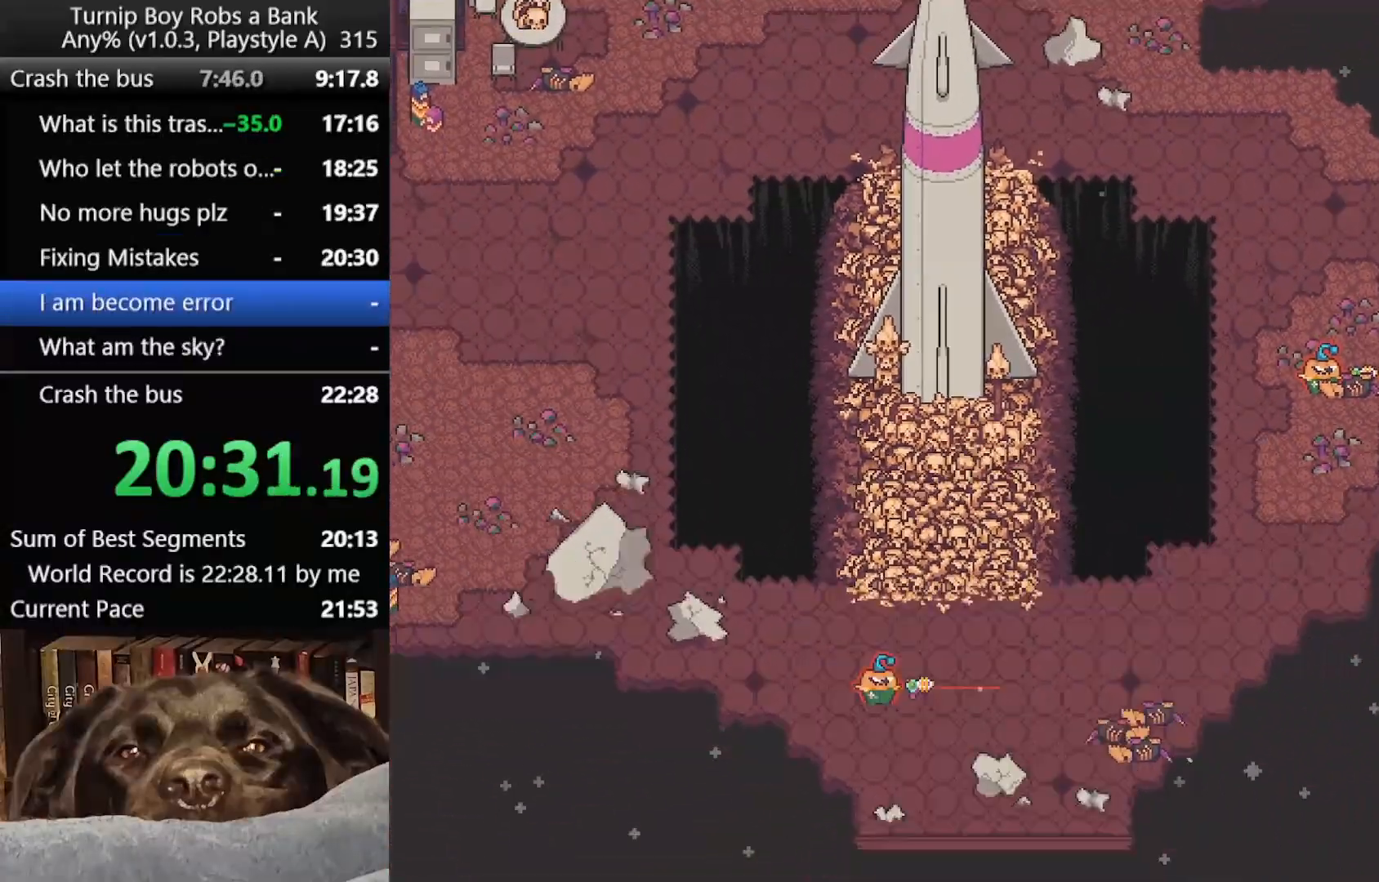
{"buttons": ["A"], "left_stick": "up-right", "right_stick": "center"}
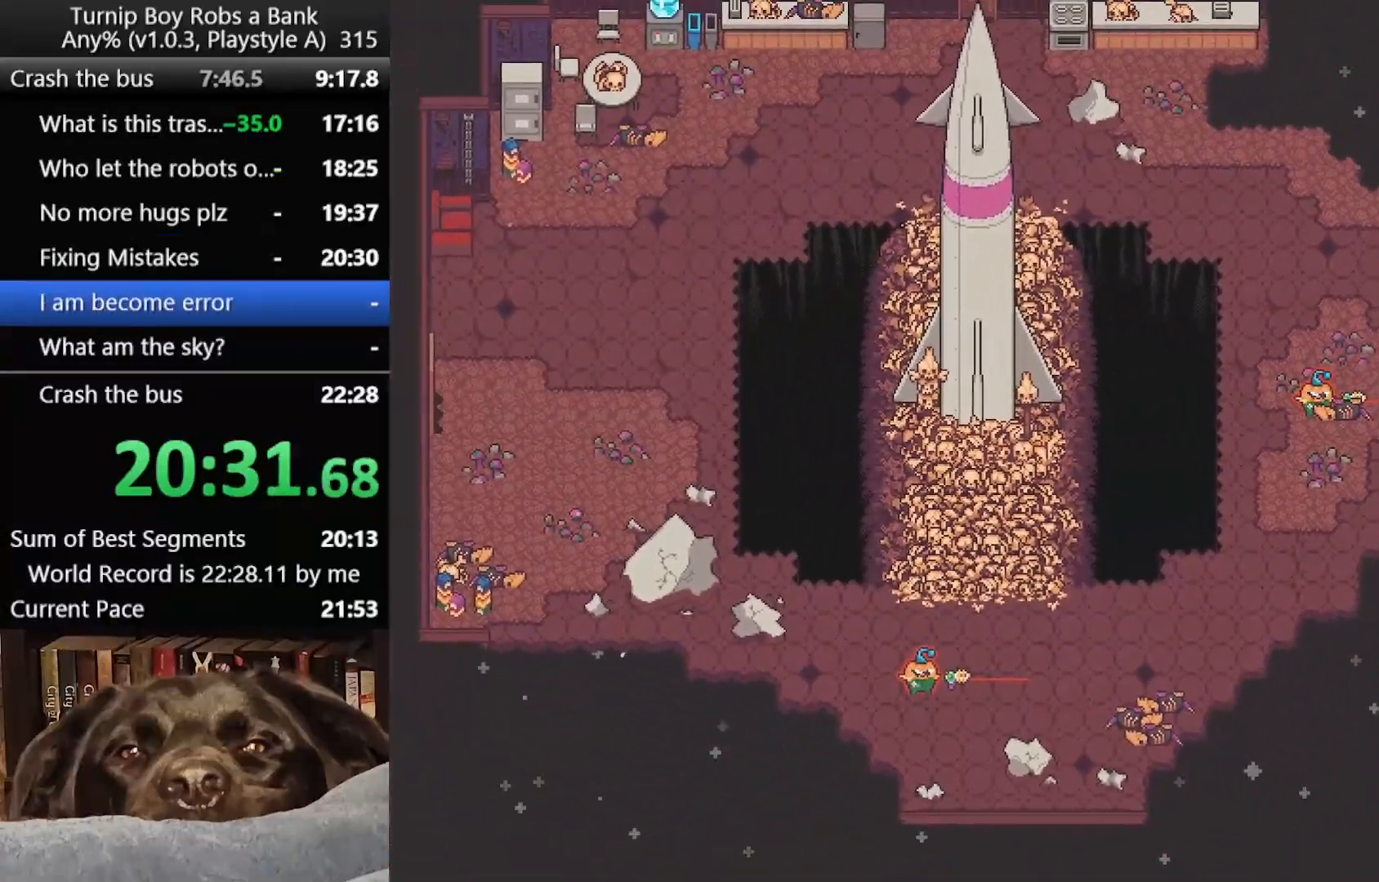
{"buttons": [], "left_stick": "up-right", "right_stick": "center"}
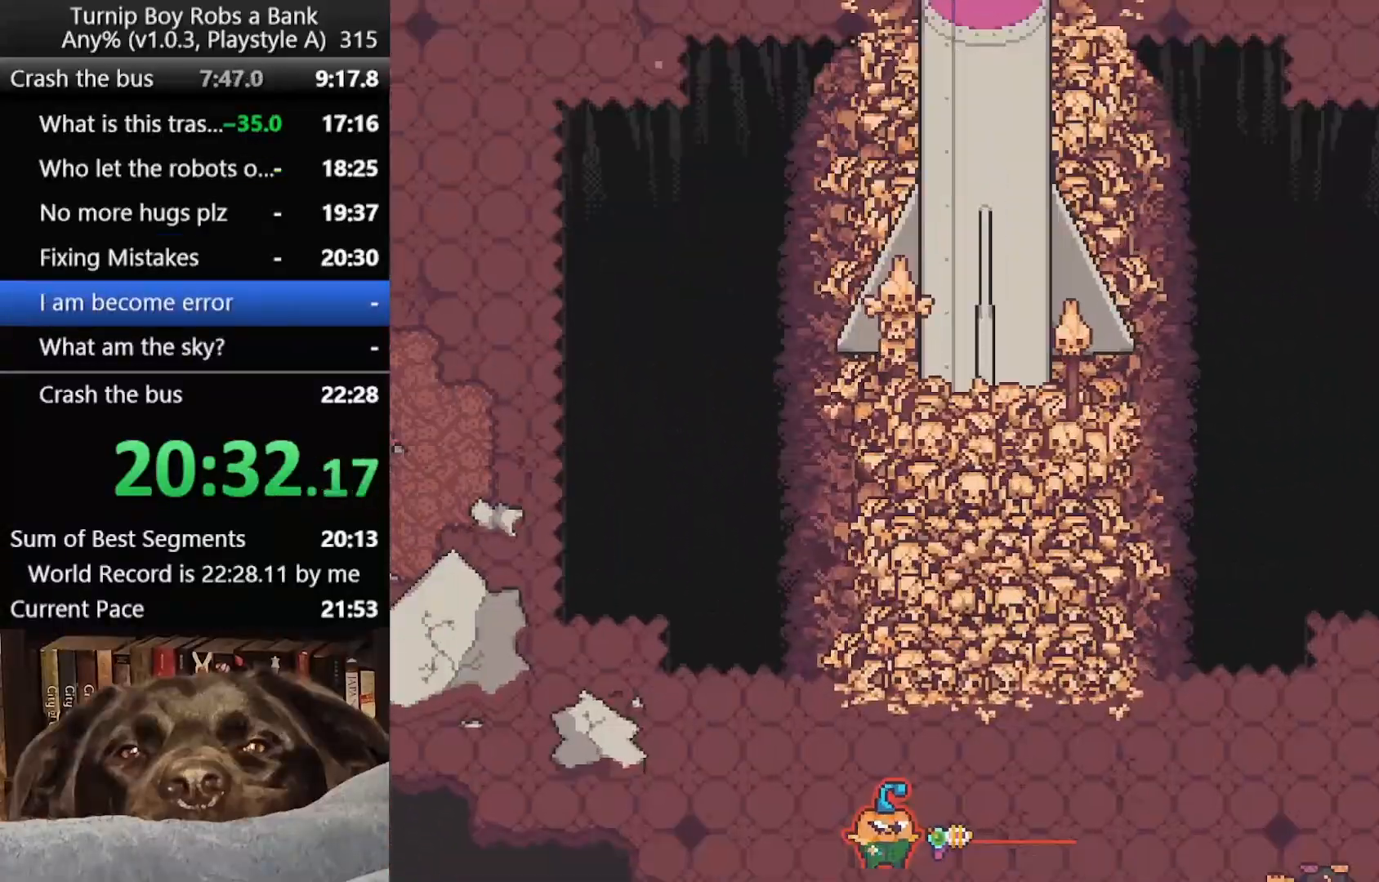
{"buttons": [], "left_stick": "up", "right_stick": "center", "button_events": [[33, "A", "down"], [83, "A", "up"], [150, "A", "down"], [233, "A", "up"], [400, "SELECT", "down"], [450, "SELECT", "up"]]}
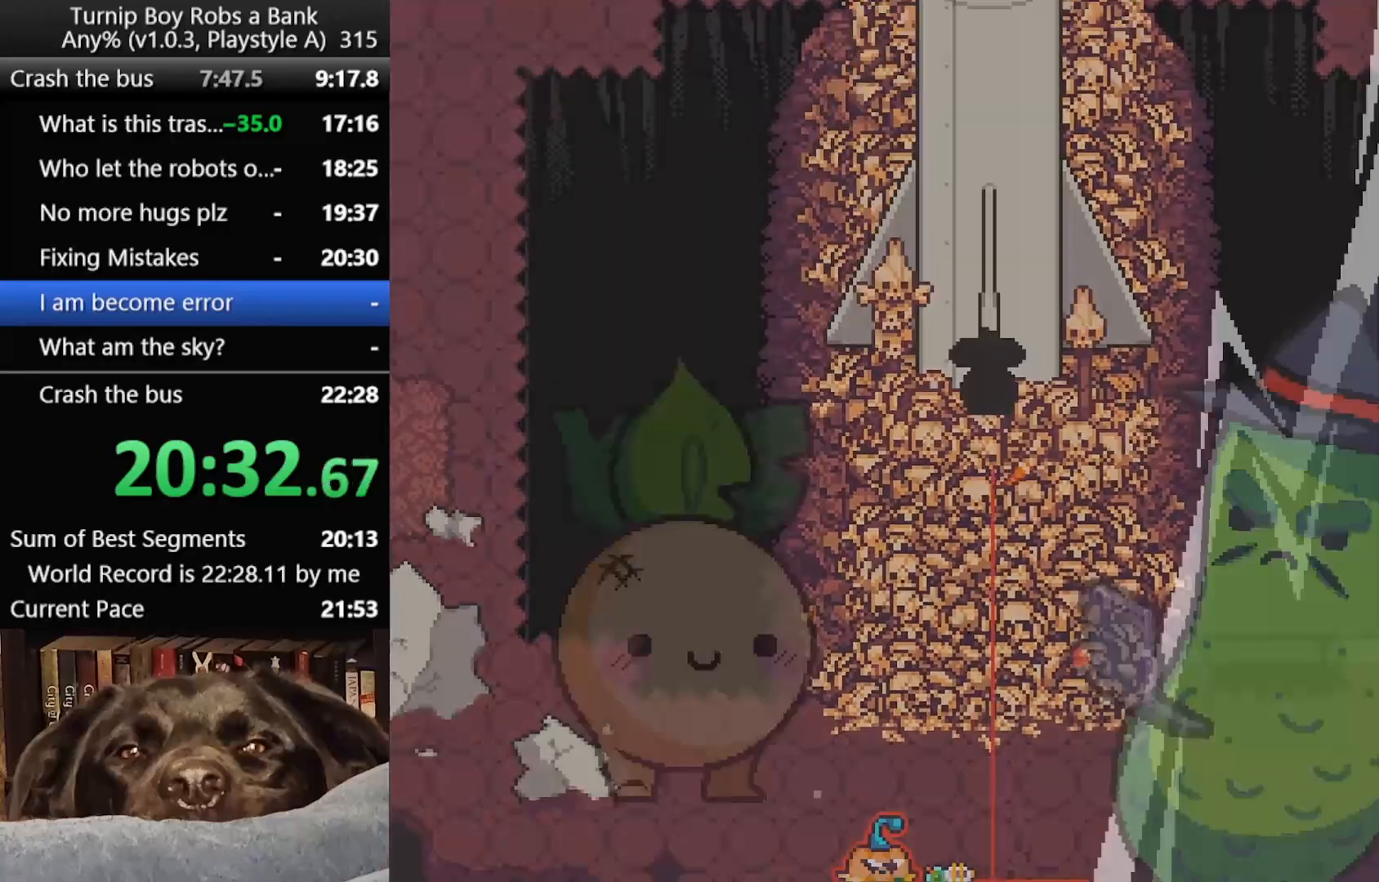
{"buttons": ["B"], "left_stick": "up", "right_stick": "center", "button_events": [[33, "SELECT", "down"], [83, "SELECT", "up"], [467, "B", "down"]]}
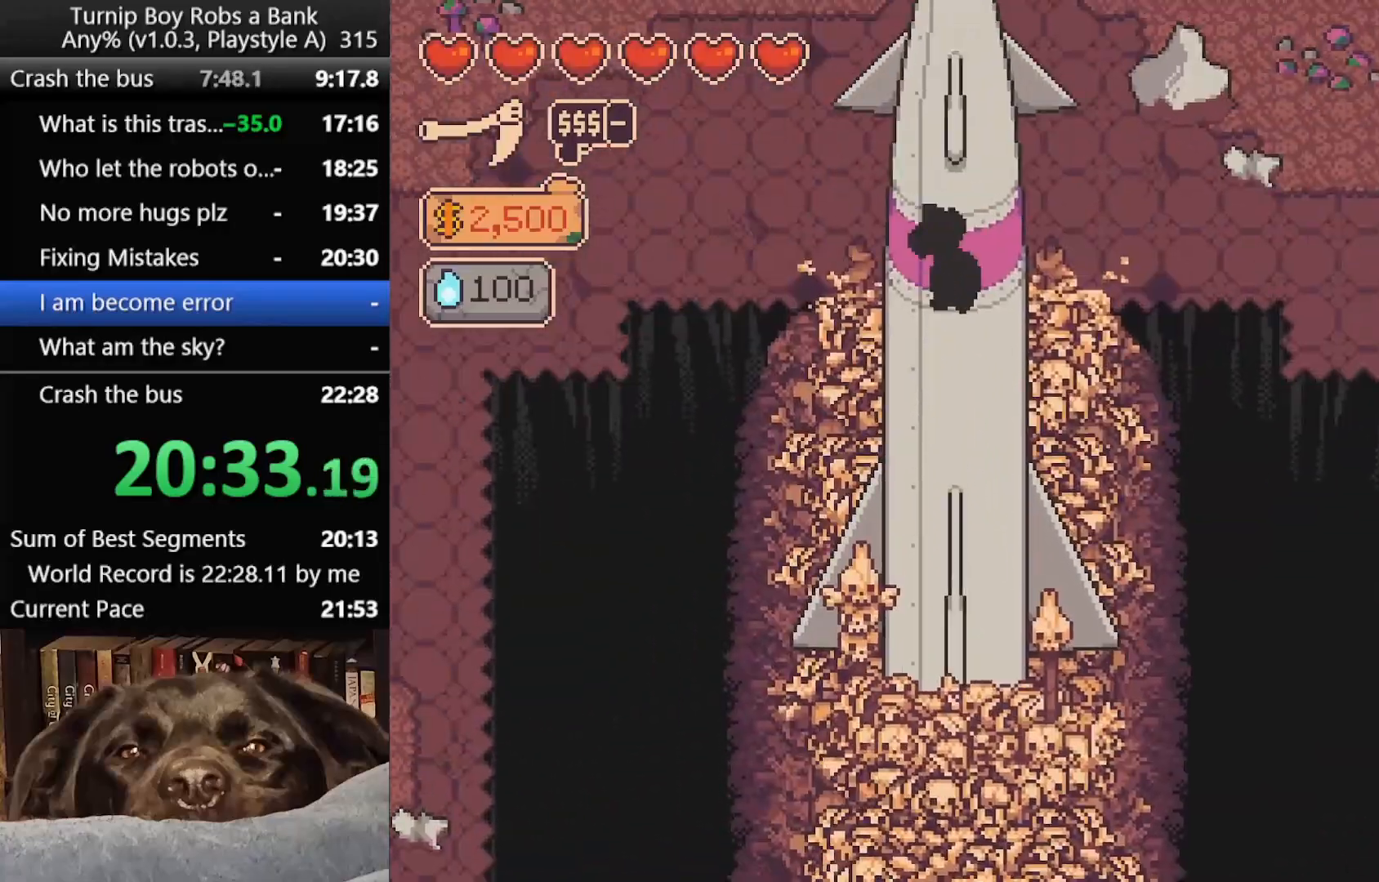
{"buttons": [], "left_stick": "up", "right_stick": "center", "button_events": [[33, "B", "up"], [100, "B", "down"], [183, "B", "up"]]}
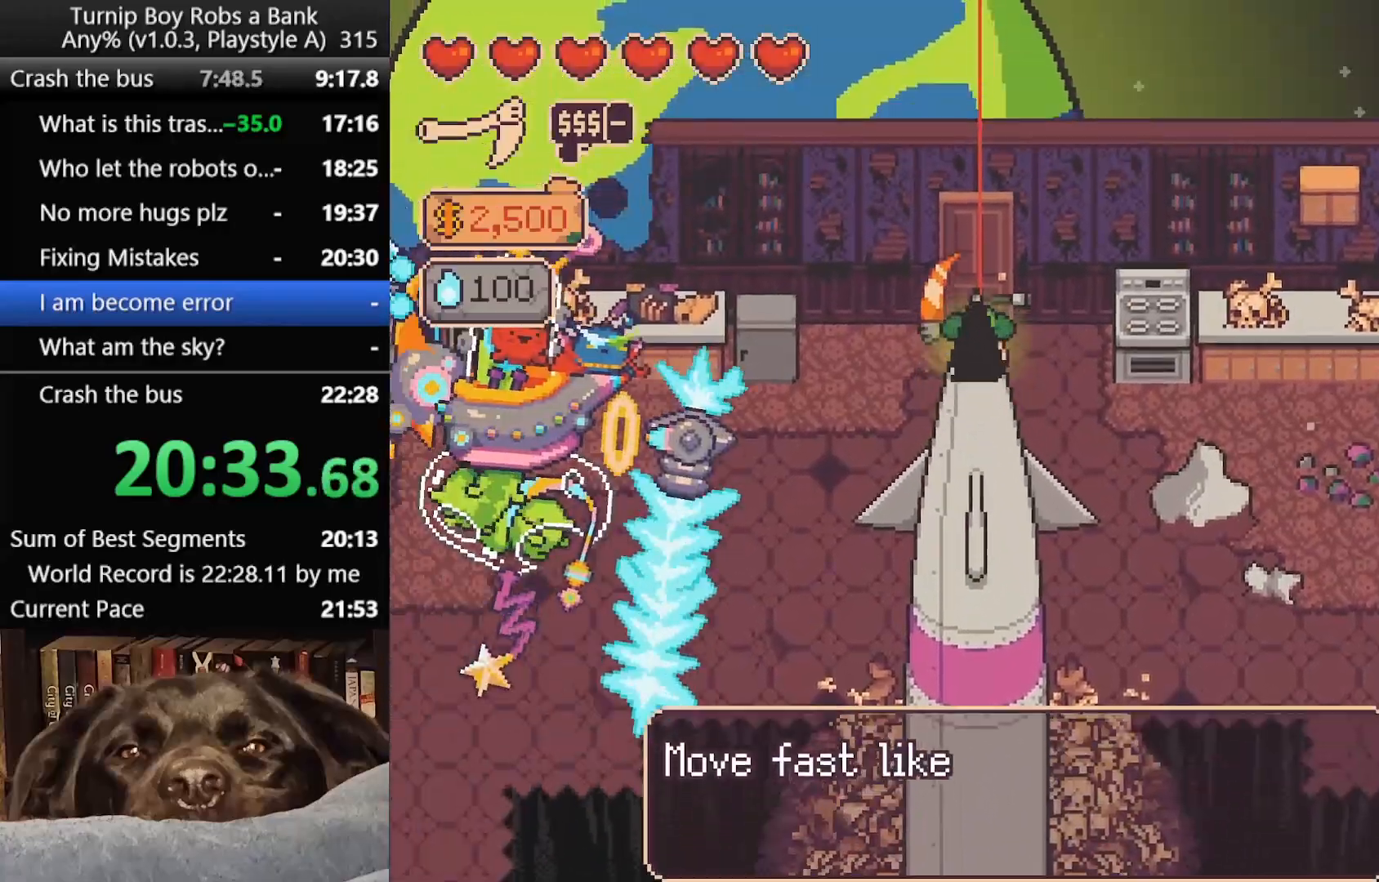
{"buttons": ["SELECT"], "left_stick": "up", "right_stick": "center", "button_events": [[17, "A", "down"], [83, "A", "up"], [450, "SELECT", "down"]]}
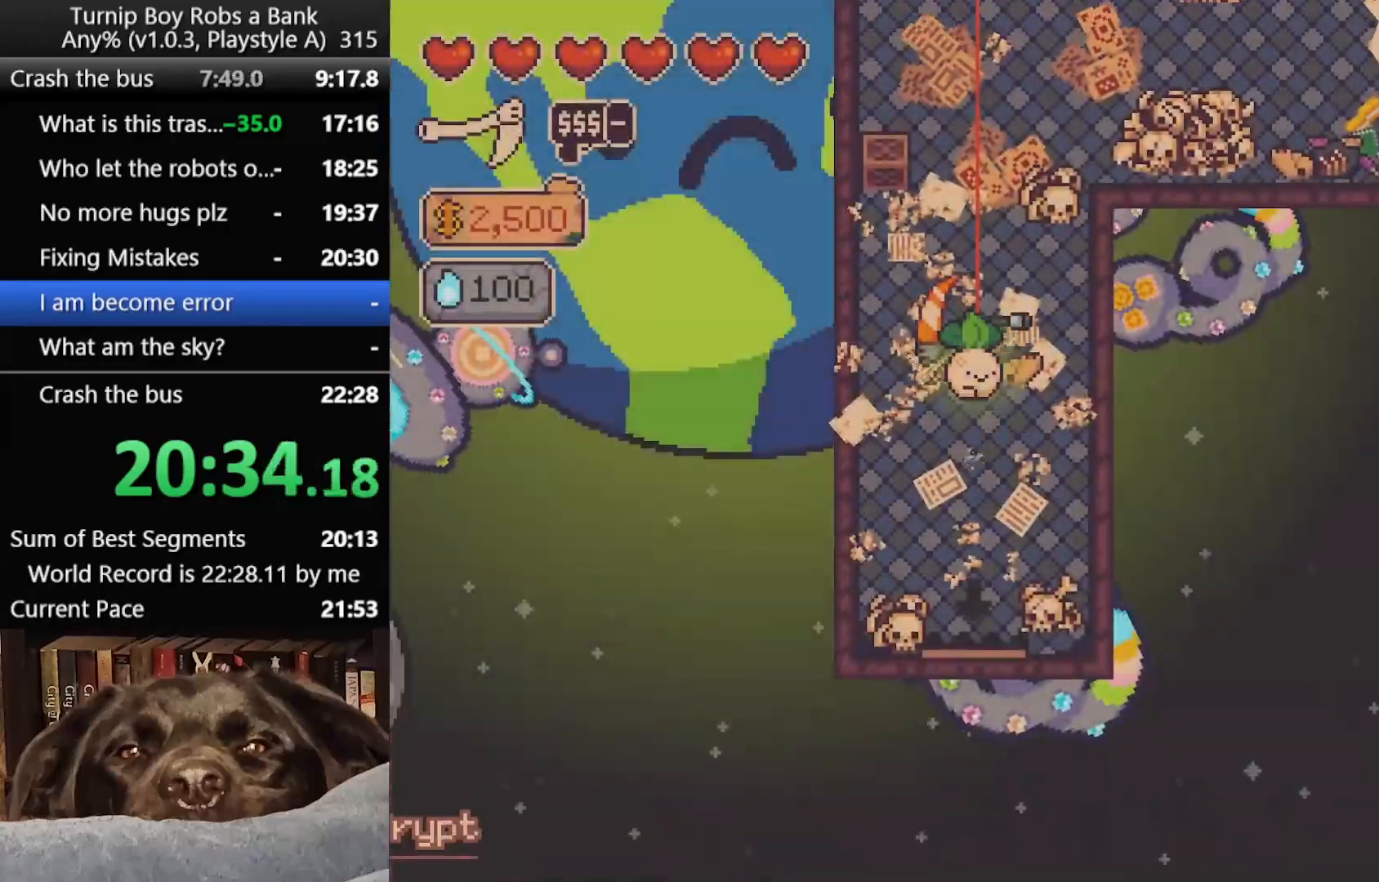
{"buttons": [], "left_stick": "right", "right_stick": "center", "button_events": [[17, "SELECT", "up"], [67, "SELECT", "down"], [133, "SELECT", "up"]]}
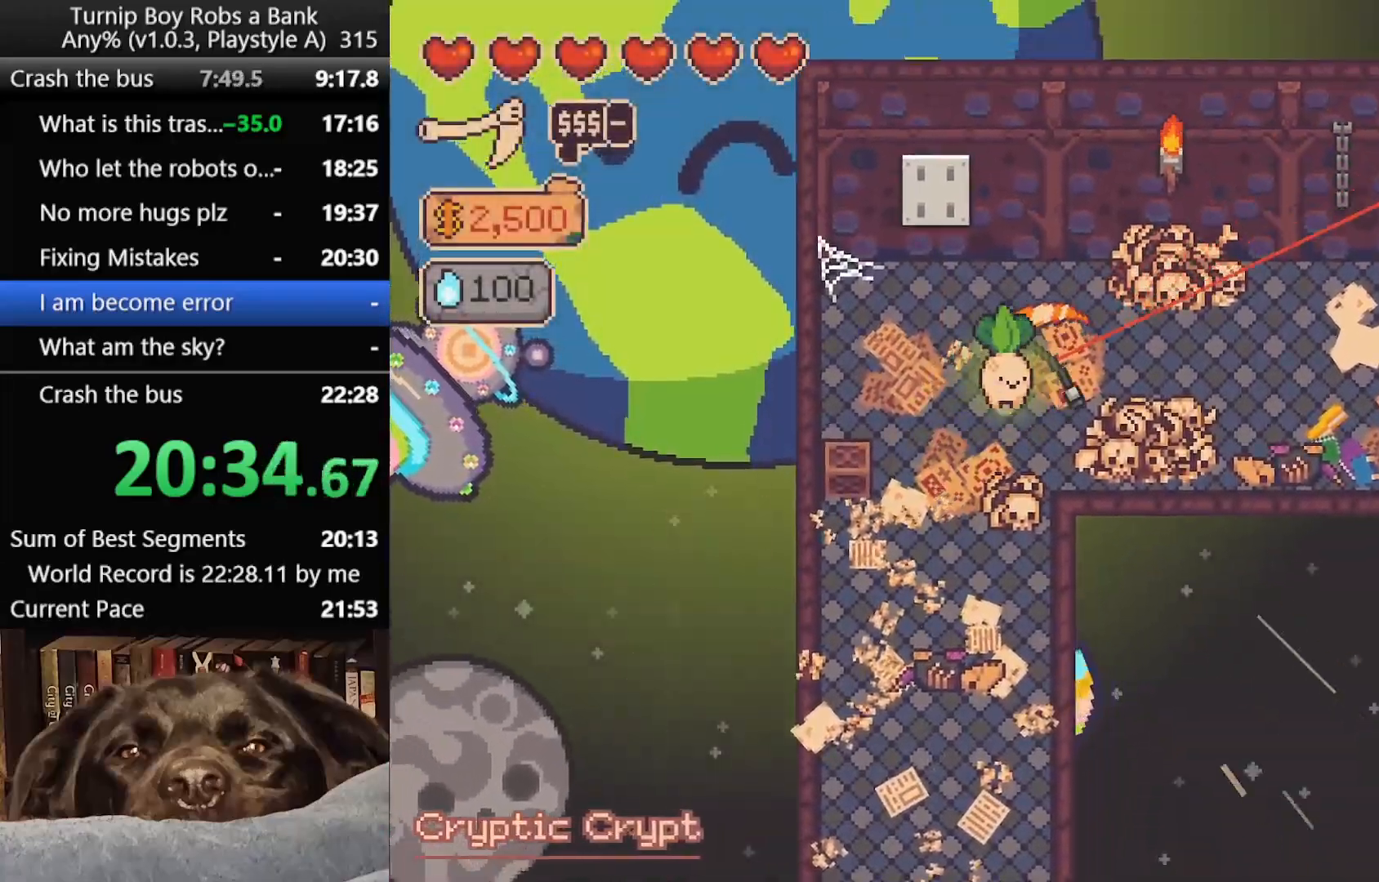
{"buttons": [], "left_stick": "right", "right_stick": "center", "button_events": [[83, "B", "down"], [150, "B", "up"], [233, "B", "down"], [317, "B", "up"], [400, "B", "down"], [467, "B", "up"]]}
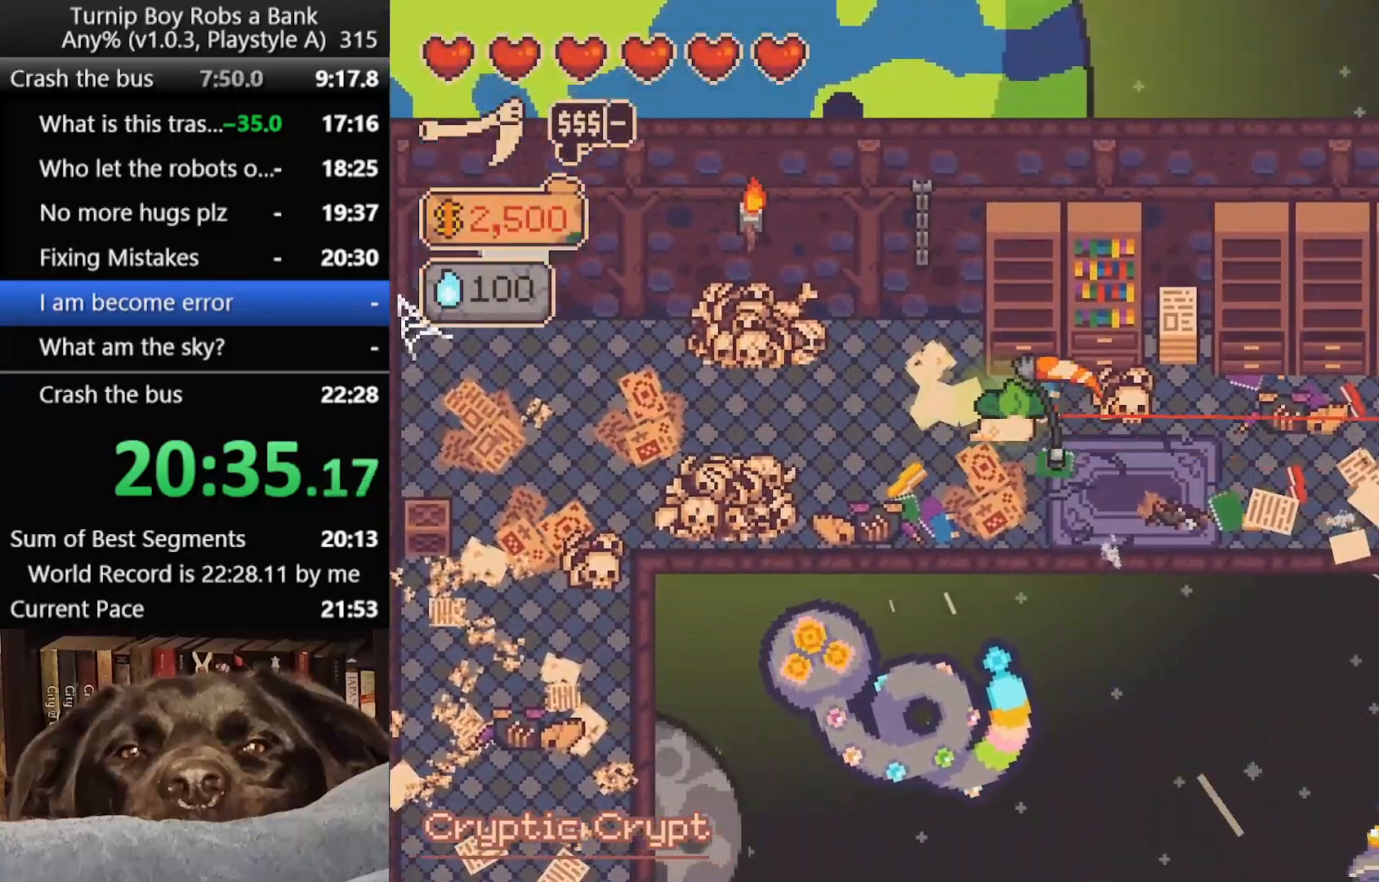
{"buttons": ["R2"], "left_stick": "right", "right_stick": "center", "button_events": [[50, "B", "down"], [150, "B", "up"], [433, "R2", "down"]]}
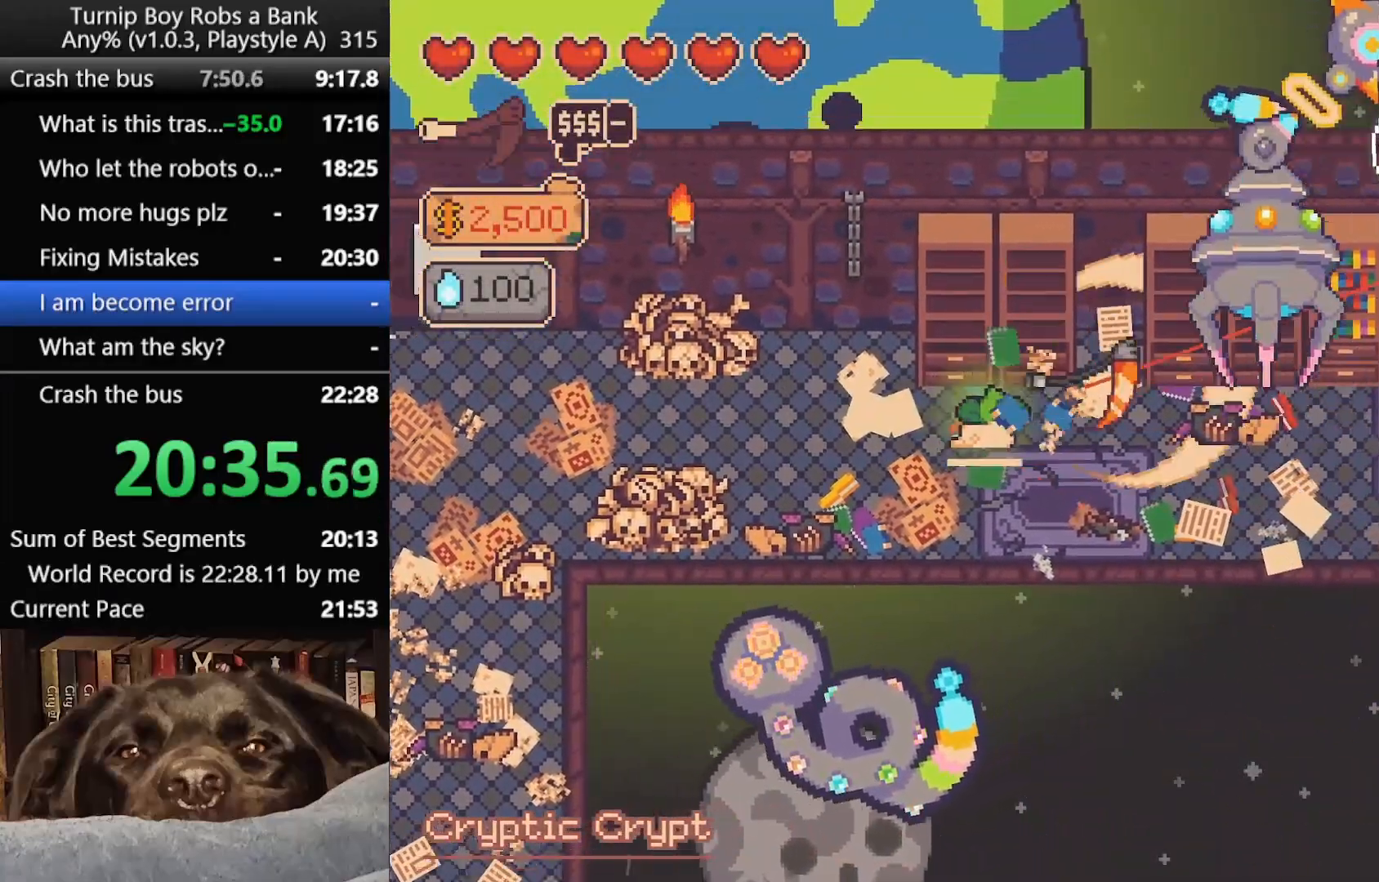
{"buttons": [], "left_stick": "right", "right_stick": "center", "button_events": [[50, "R2", "up"], [367, "B", "down"], [450, "B", "up"]]}
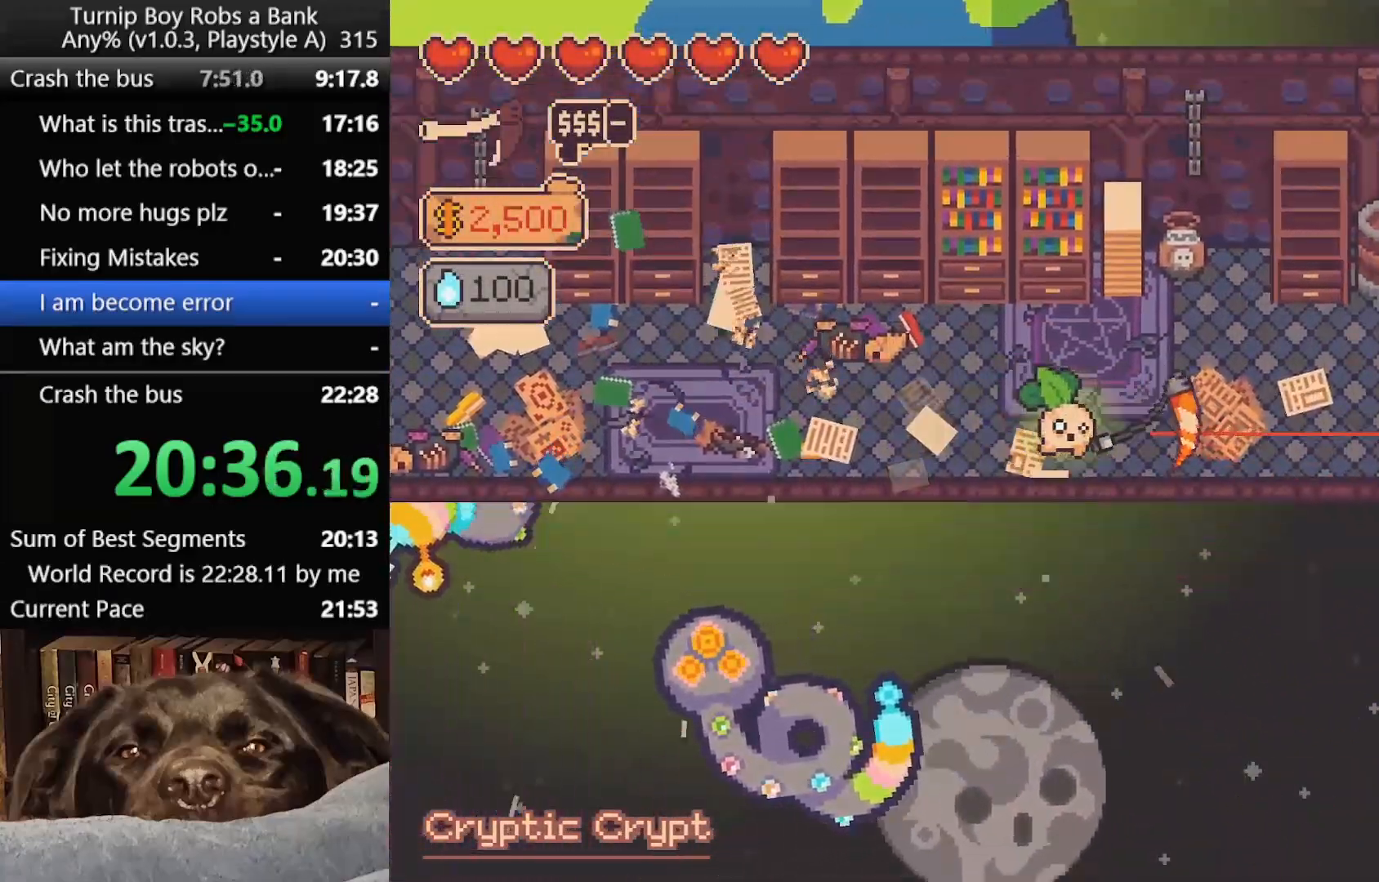
{"buttons": [], "left_stick": "right", "right_stick": "center", "button_events": [[50, "B", "down"], [100, "B", "up"], [200, "B", "down"], [283, "B", "up"], [367, "B", "down"], [433, "B", "up"]]}
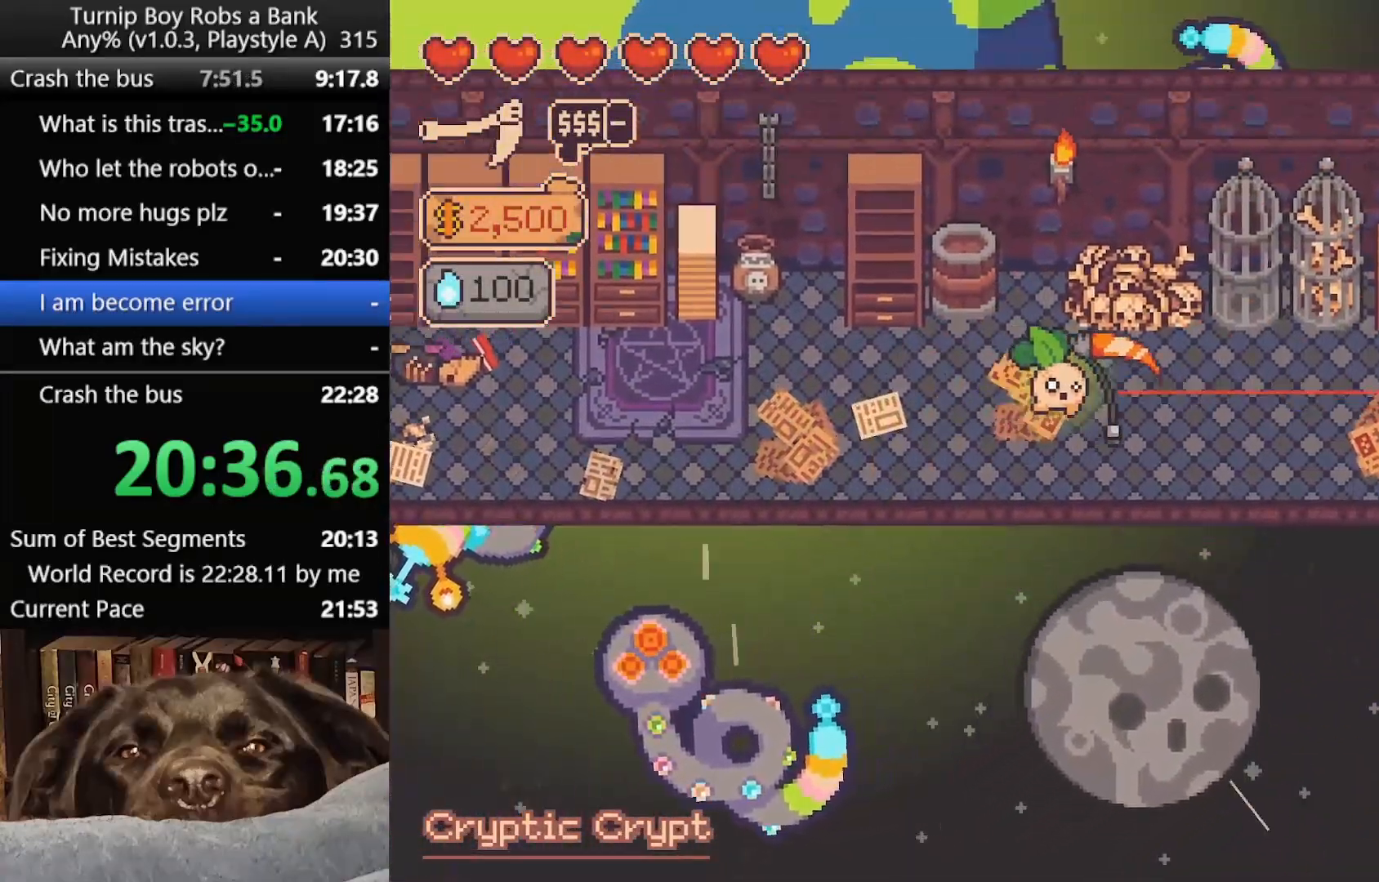
{"buttons": [], "left_stick": "right", "right_stick": "center", "button_events": [[33, "B", "down"], [100, "B", "up"], [200, "B", "down"], [283, "B", "up"], [383, "B", "down"], [433, "B", "up"]]}
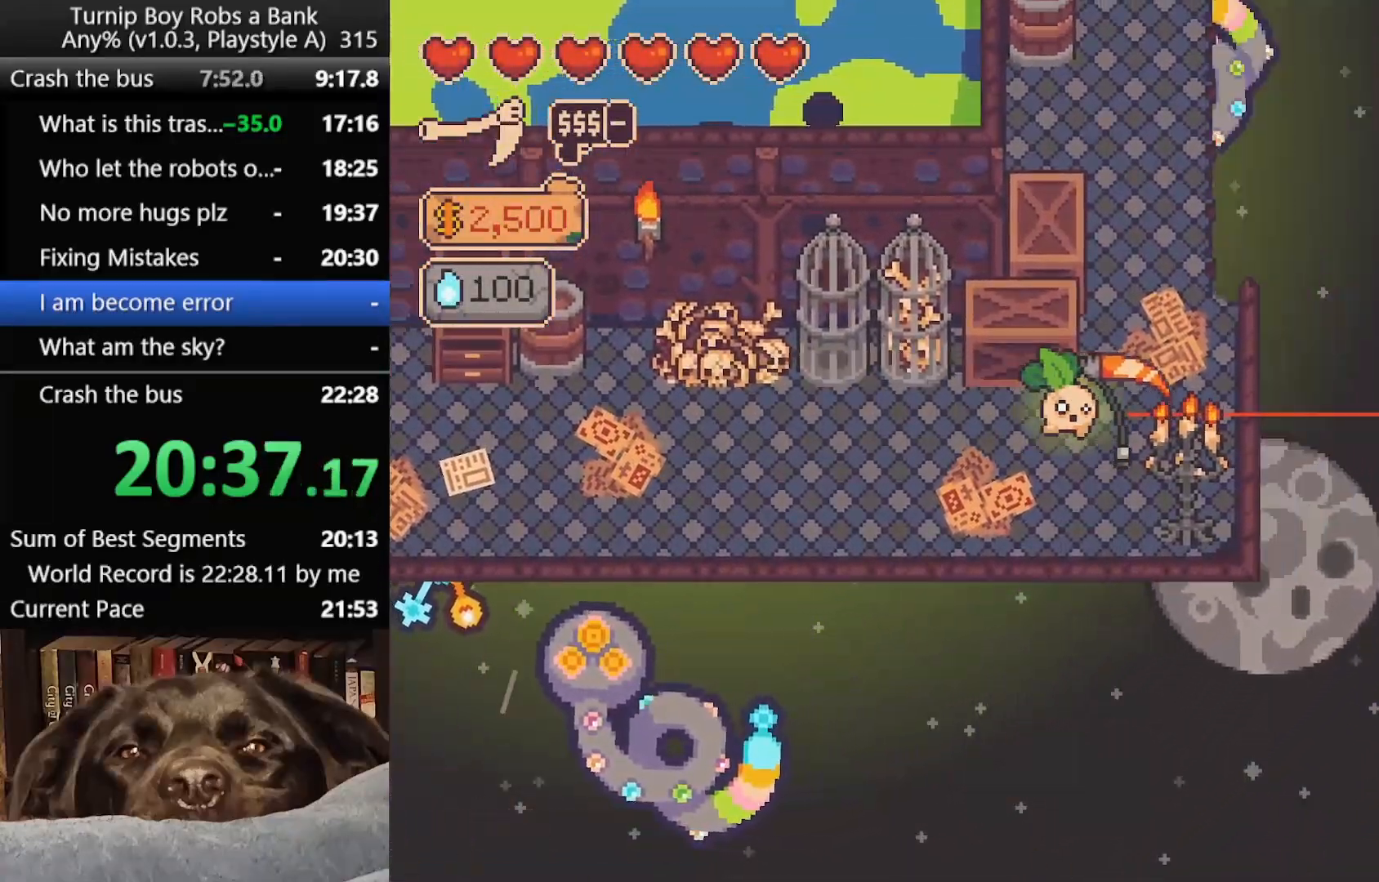
{"buttons": [], "left_stick": "up-left", "right_stick": "center", "button_events": []}
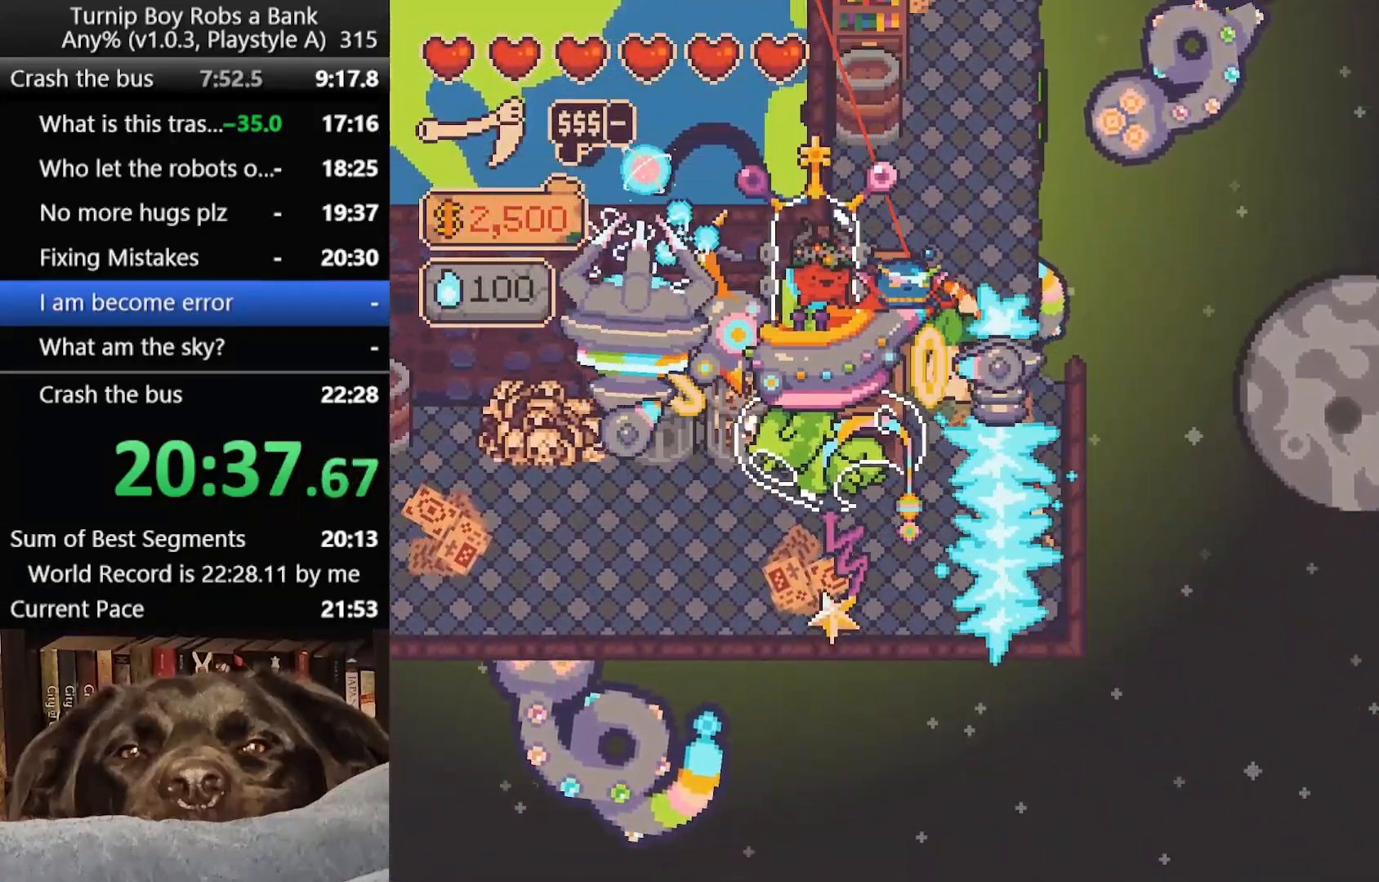
{"buttons": [], "left_stick": "up", "right_stick": "center", "button_events": [[150, "B", "down"], [217, "B", "up"], [300, "B", "down"], [383, "B", "up"]]}
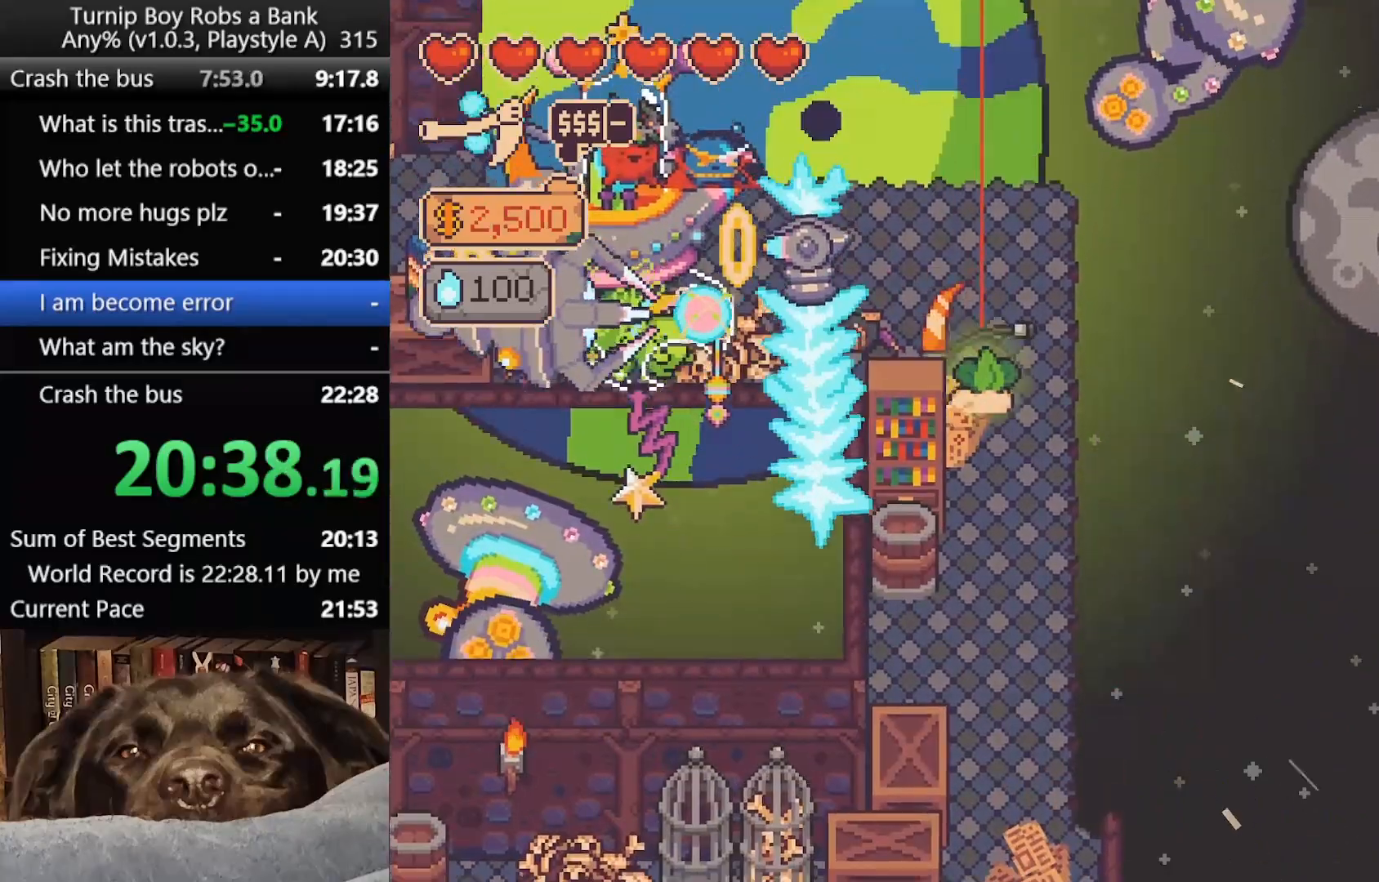
{"buttons": [], "left_stick": "left", "right_stick": "center", "button_events": [[217, "B", "down"], [317, "B", "up"], [367, "B", "down"], [483, "B", "up"]]}
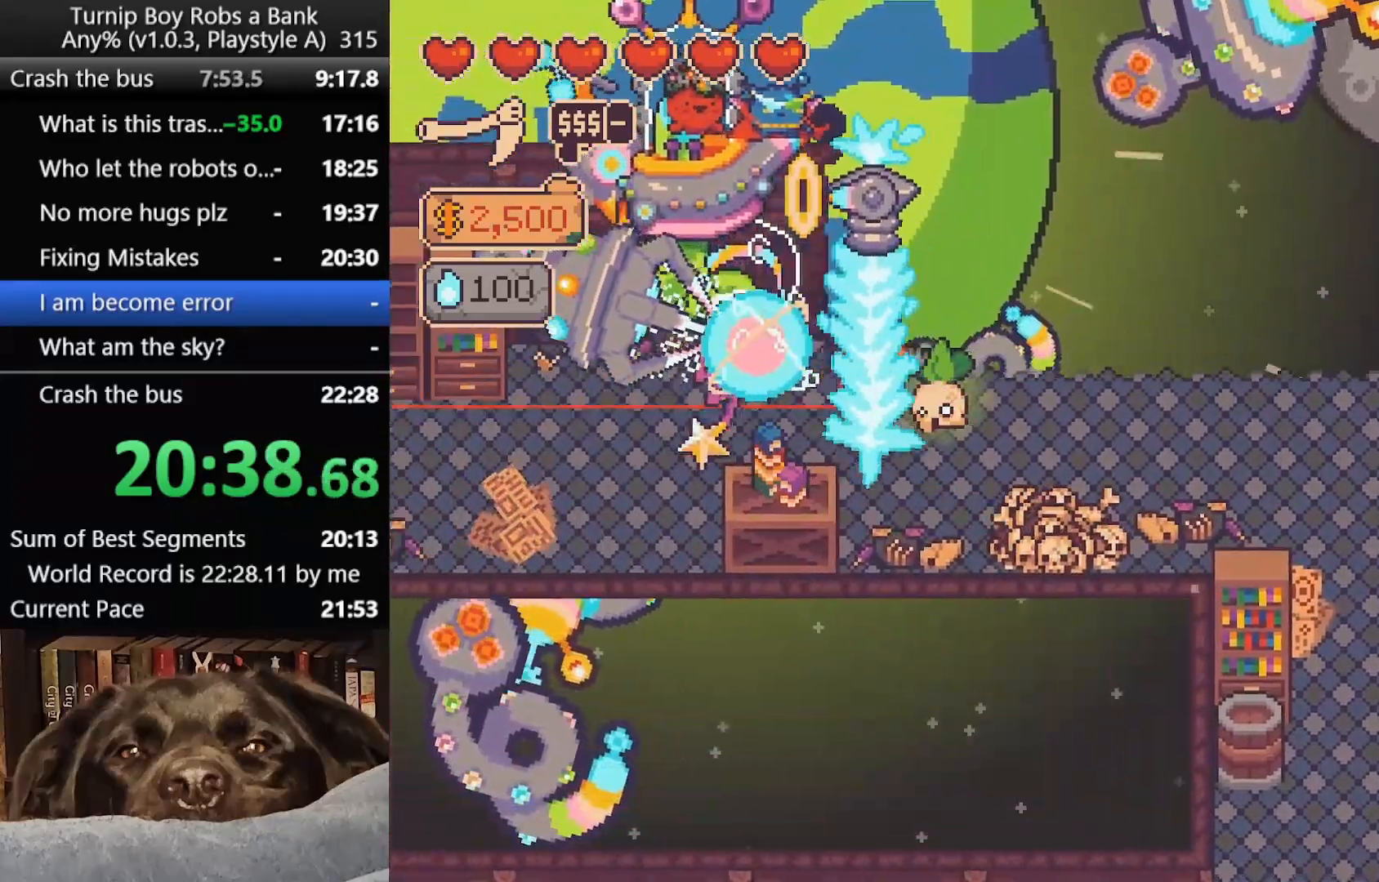
{"buttons": [], "left_stick": "down-left", "right_stick": "center", "button_events": [[67, "B", "down"], [133, "B", "up"], [200, "B", "down"], [300, "B", "up"]]}
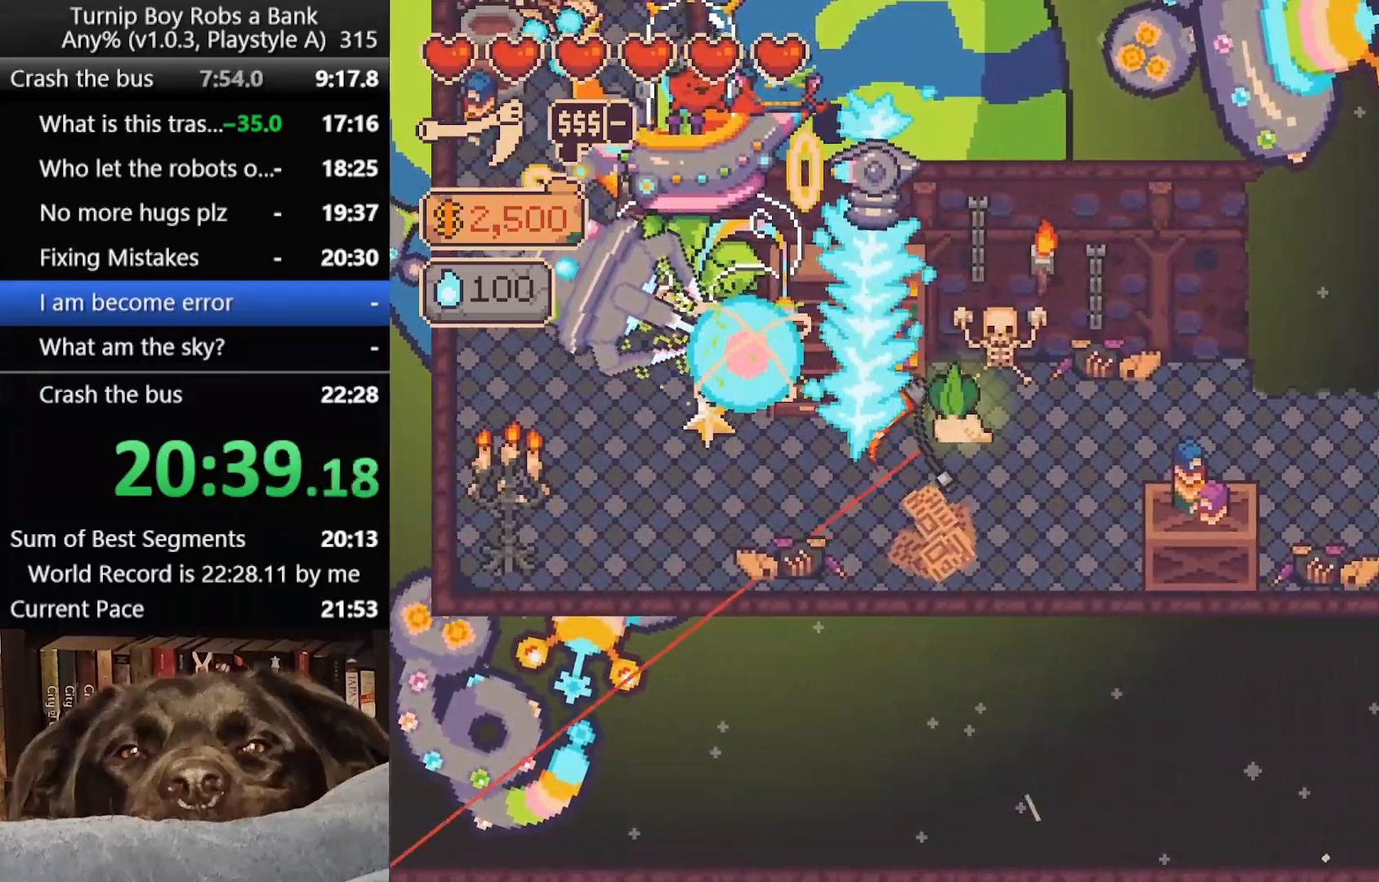
{"buttons": [], "left_stick": "left", "right_stick": "center", "button_events": []}
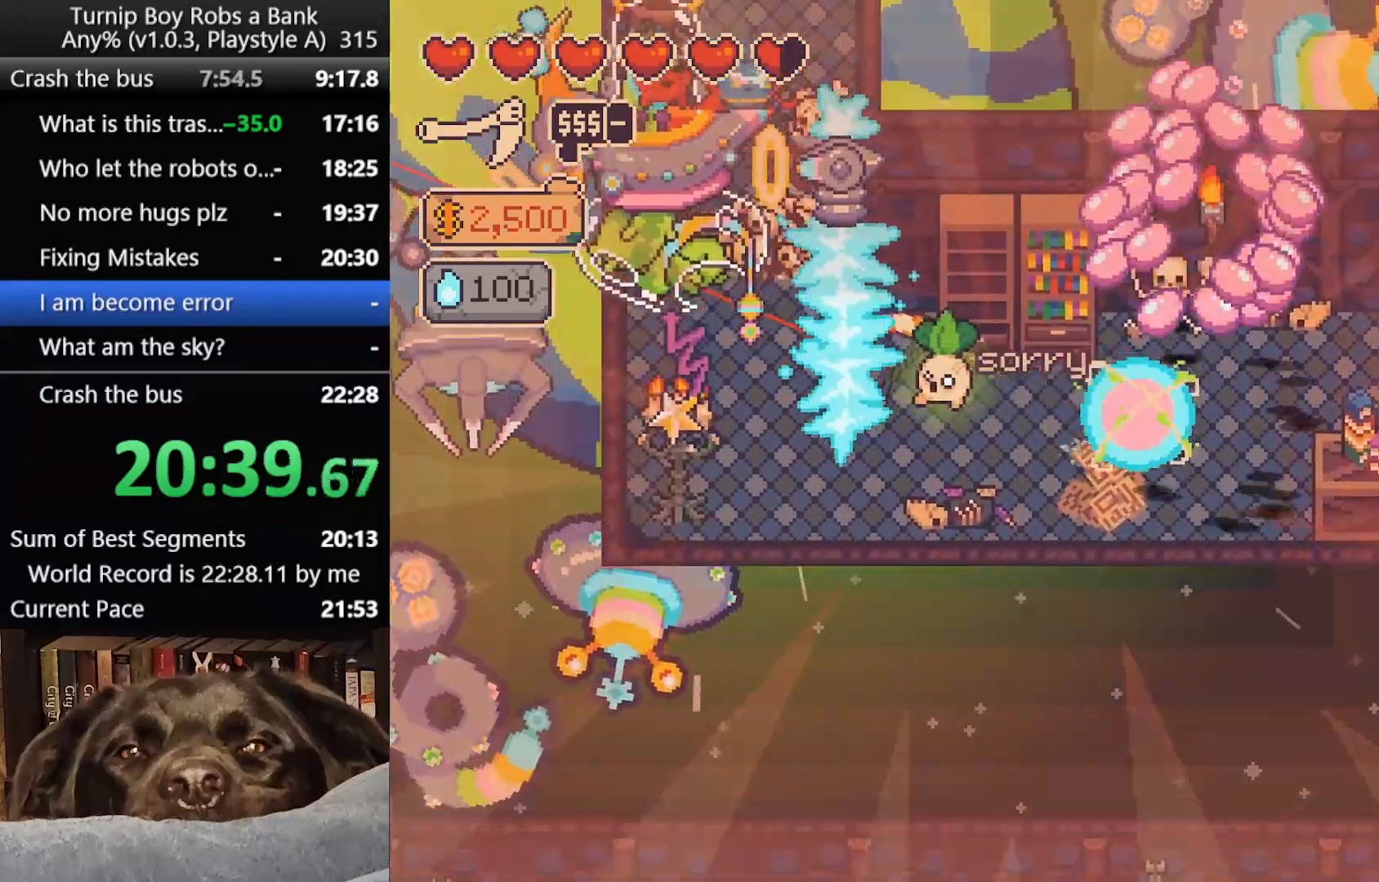
{"buttons": [], "left_stick": "up", "right_stick": "center", "button_events": []}
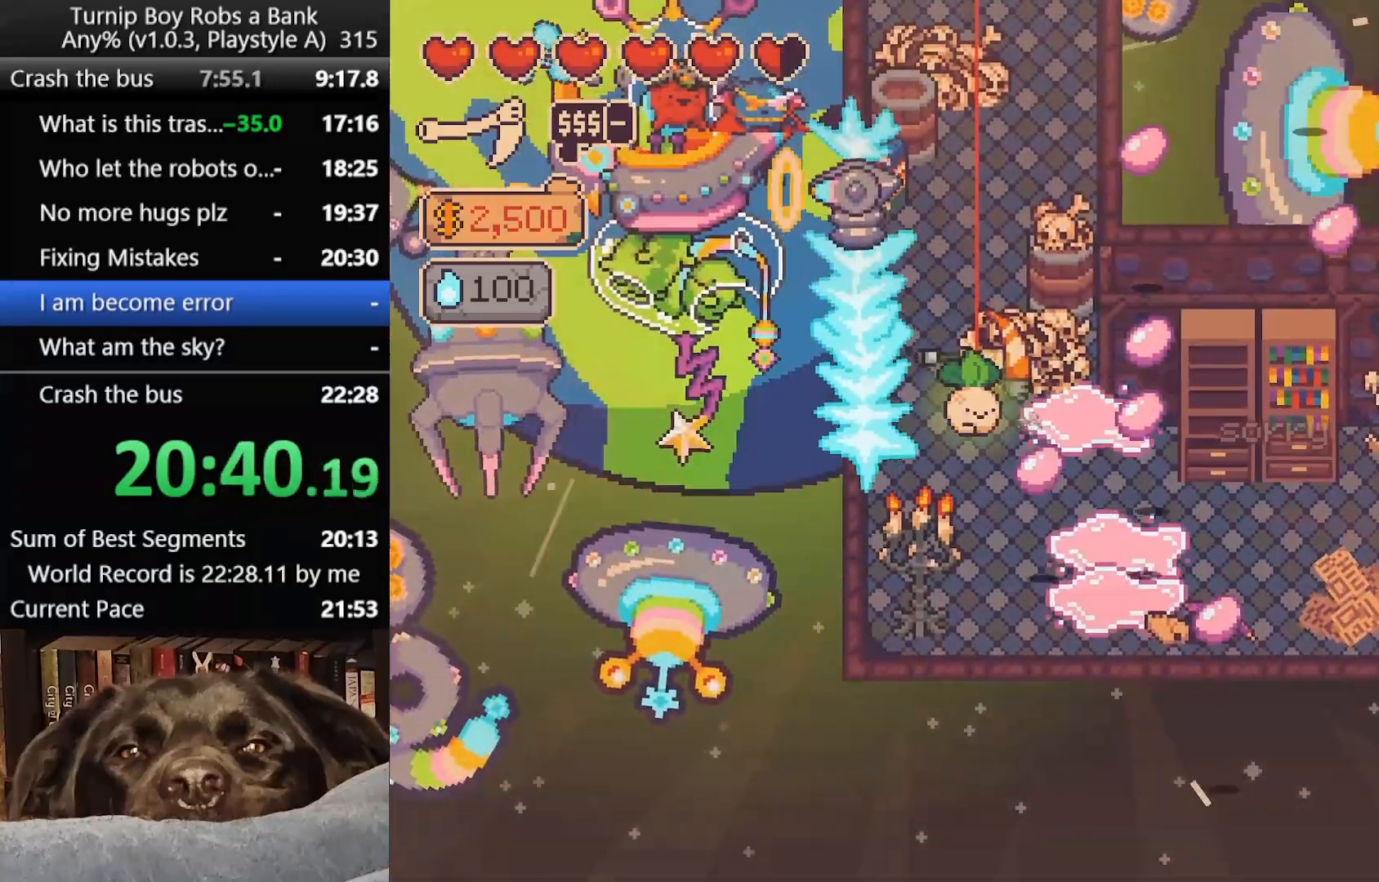
{"buttons": ["R2"], "left_stick": "up-right", "right_stick": "center", "button_events": [[350, "R2", "down"]]}
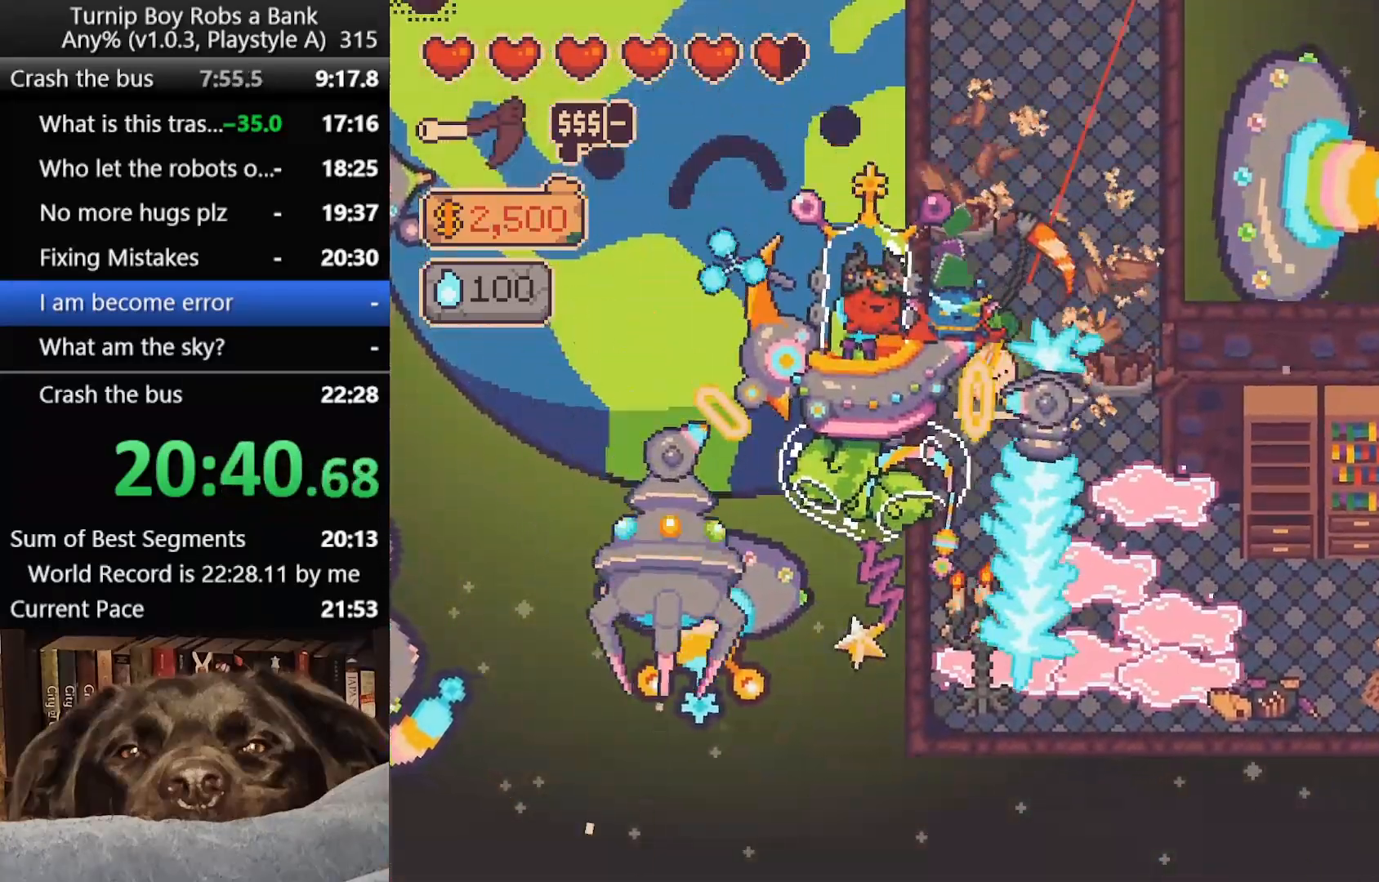
{"buttons": ["B"], "left_stick": "up", "right_stick": "center", "button_events": [[17, "R2", "up"], [467, "B", "down"]]}